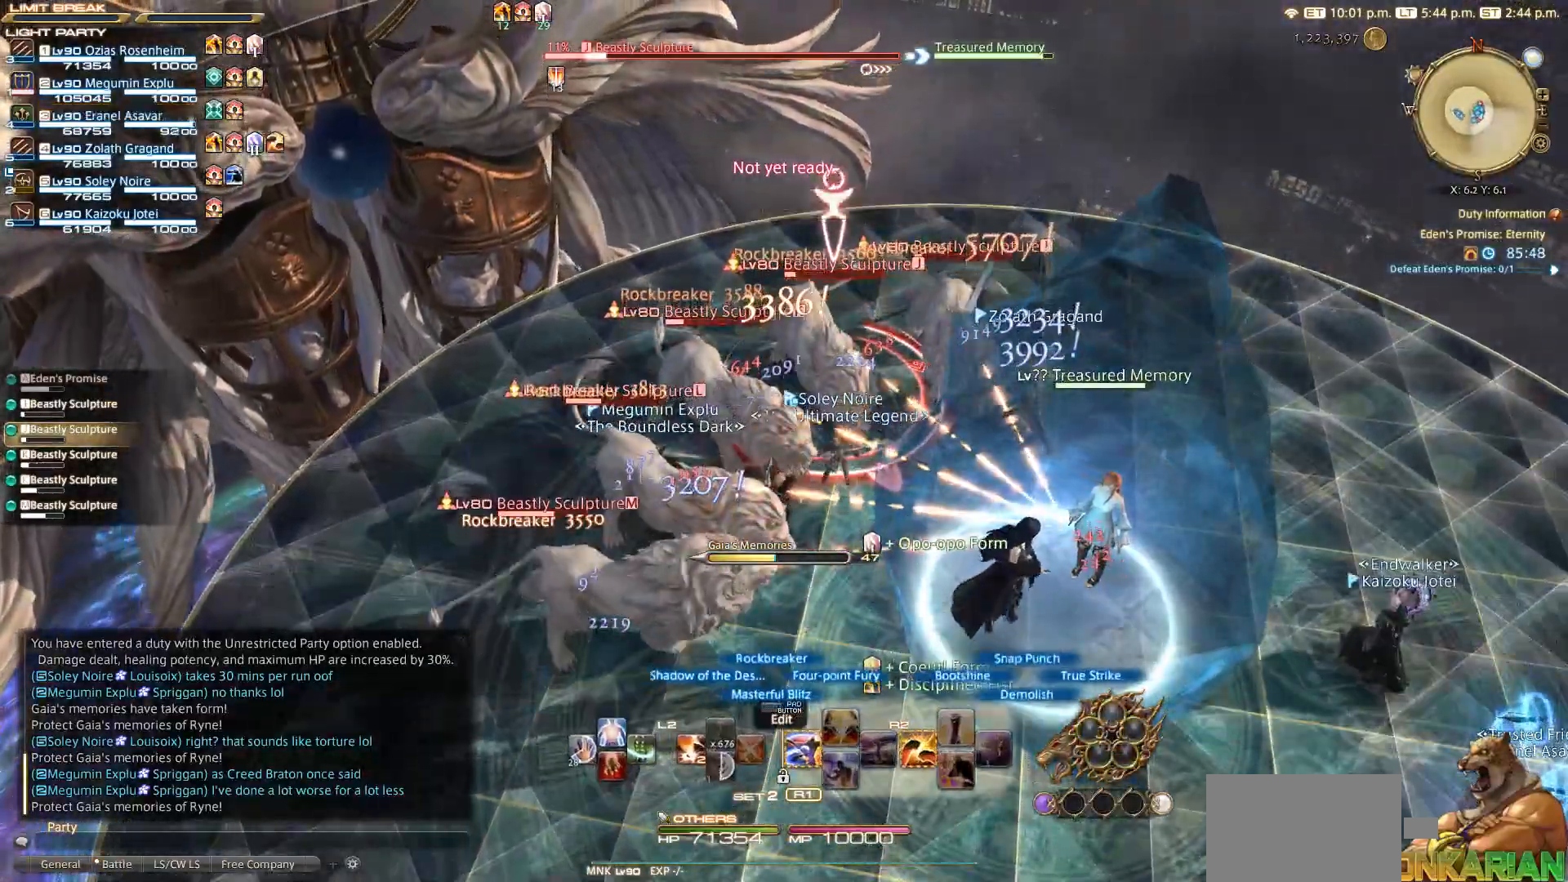
Gameplay with a controller (PlayStation layout); each line is a JSON object with the inputs held at the frame after it. "events" lists button and stick changes between this image and that frame as [ms after this image, input, new state], when the widget could be followed in between. Not read: L2 R3.
{"buttons": ["R2", "DPAD_LEFT"], "left_stick": "center", "right_stick": "center", "events": [[150, "DPAD_LEFT", "down"], [250, "DPAD_LEFT", "up"], [450, "DPAD_LEFT", "down"]]}
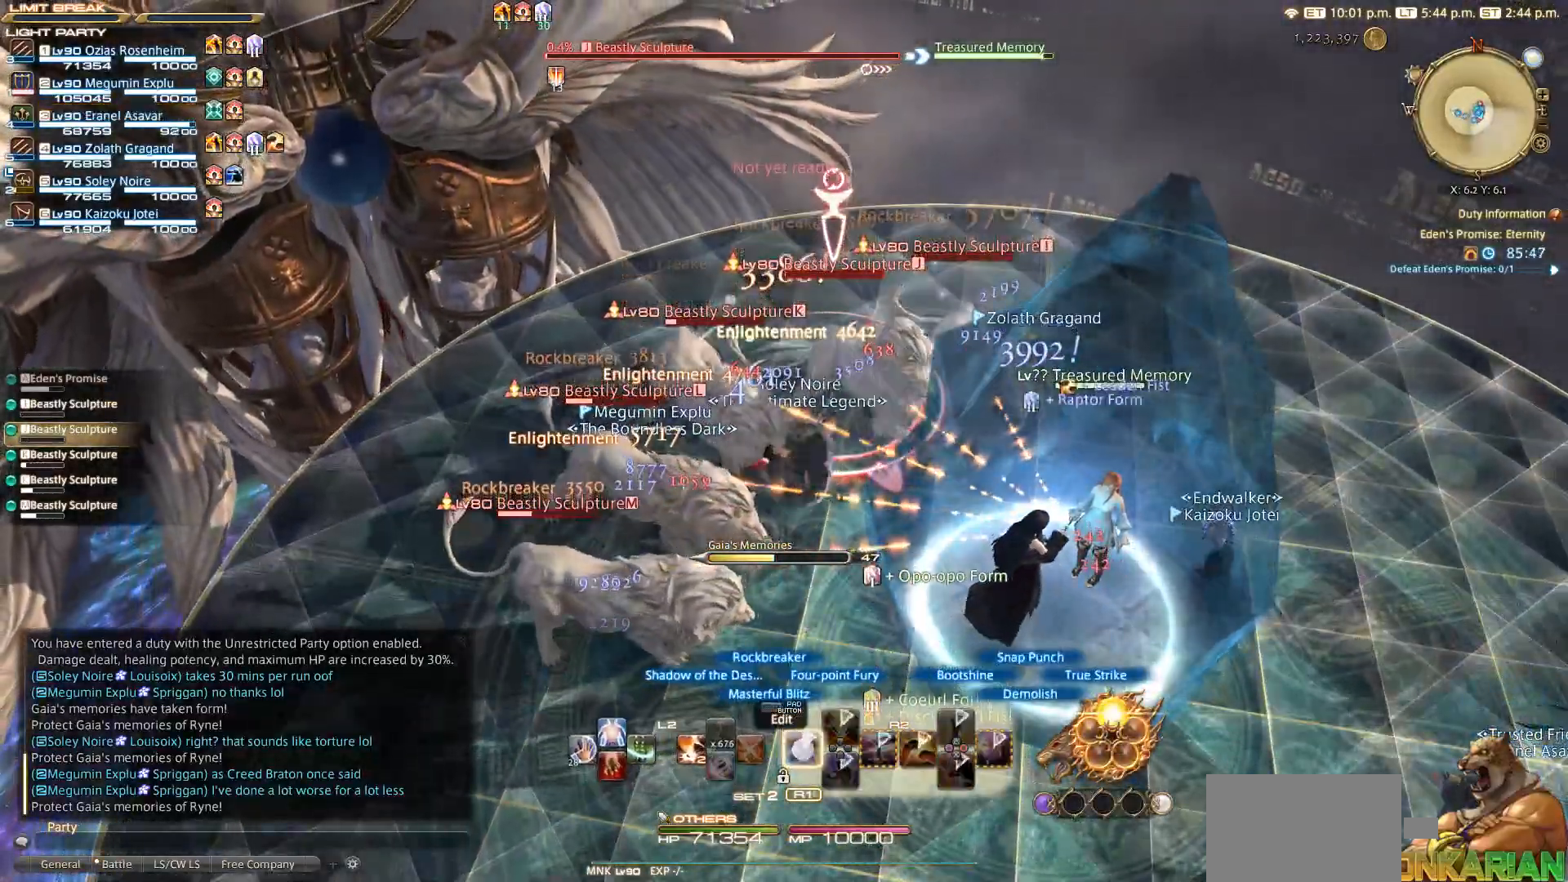
{"buttons": ["R2"], "left_stick": "center", "right_stick": "center", "events": [[150, "DPAD_LEFT", "up"], [250, "DPAD_LEFT", "down"], [467, "DPAD_LEFT", "up"]]}
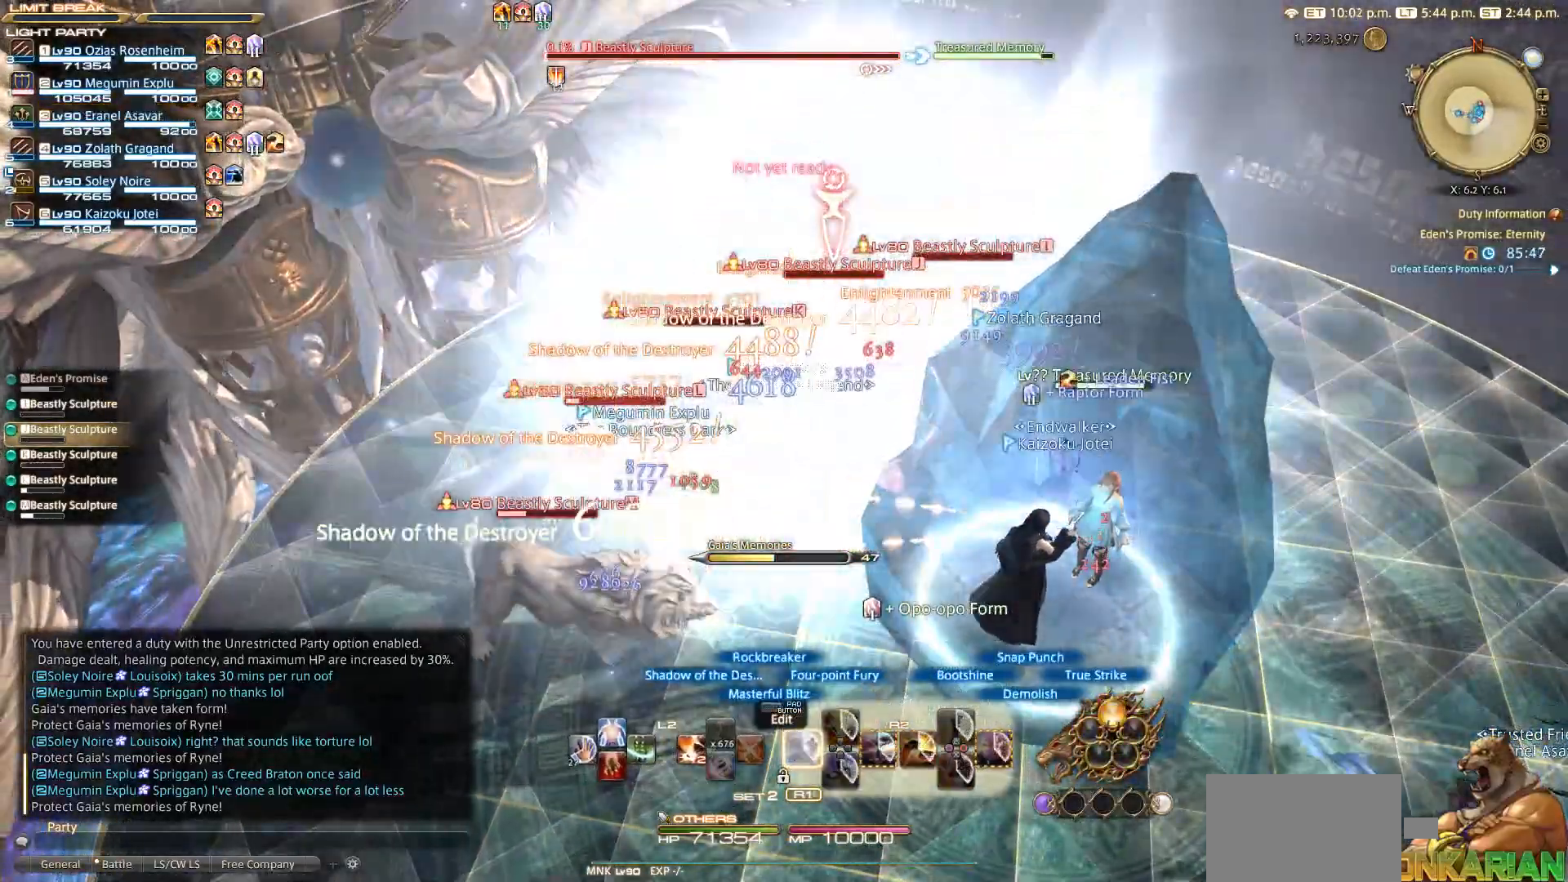
{"buttons": ["R2"], "left_stick": "down-left", "right_stick": "center", "events": [[67, "left_stick", "up-right"], [250, "left_stick", "up-left"], [417, "left_stick", "down-left"]]}
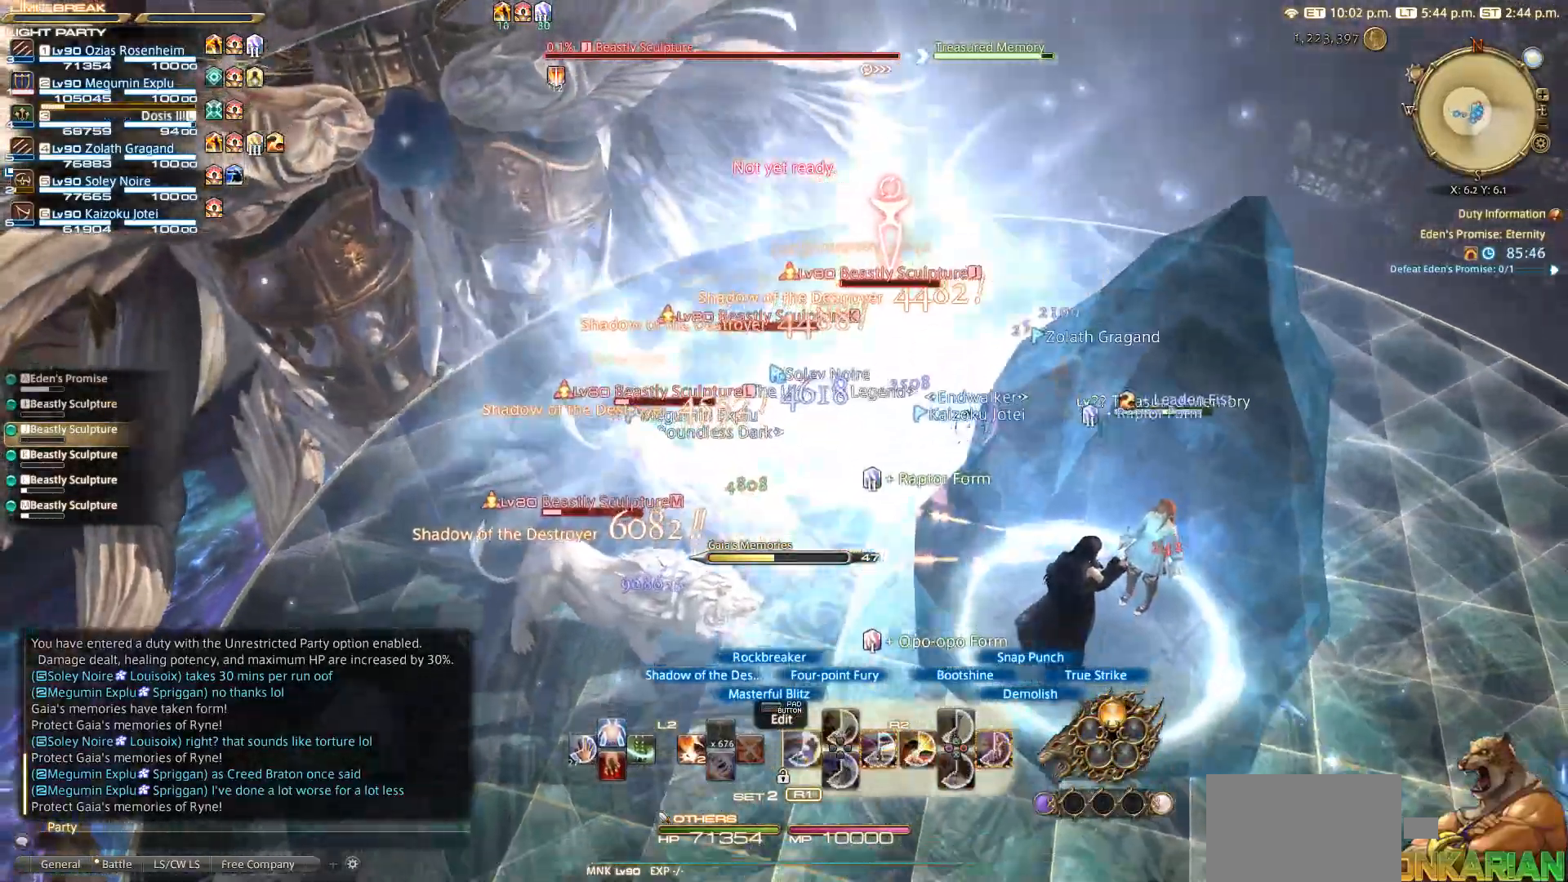
{"buttons": [], "left_stick": "down-left", "right_stick": "center", "events": [[33, "left_stick", "down-right"], [150, "left_stick", "up-right"], [183, "R2", "up"], [200, "left_stick", "center"], [450, "left_stick", "down-left"]]}
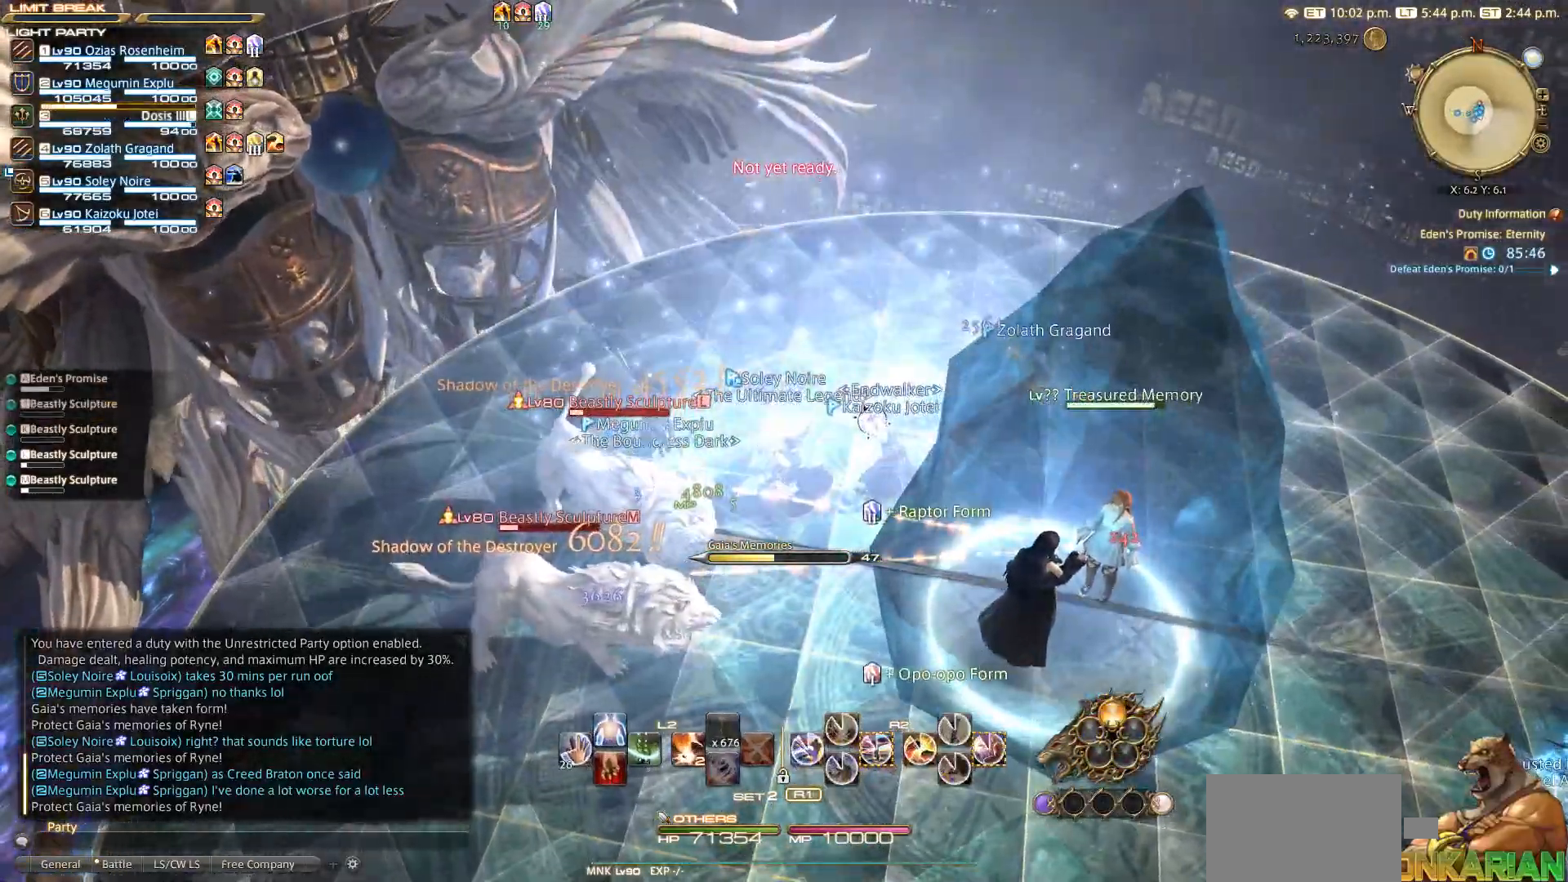
{"buttons": ["CROSS"], "left_stick": "down-left", "right_stick": "center", "events": [[200, "R1", "down"], [250, "TRIANGLE", "down"], [367, "TRIANGLE", "up"], [400, "R1", "up"], [417, "CIRCLE", "down"], [467, "CROSS", "down"], [483, "CIRCLE", "up"]]}
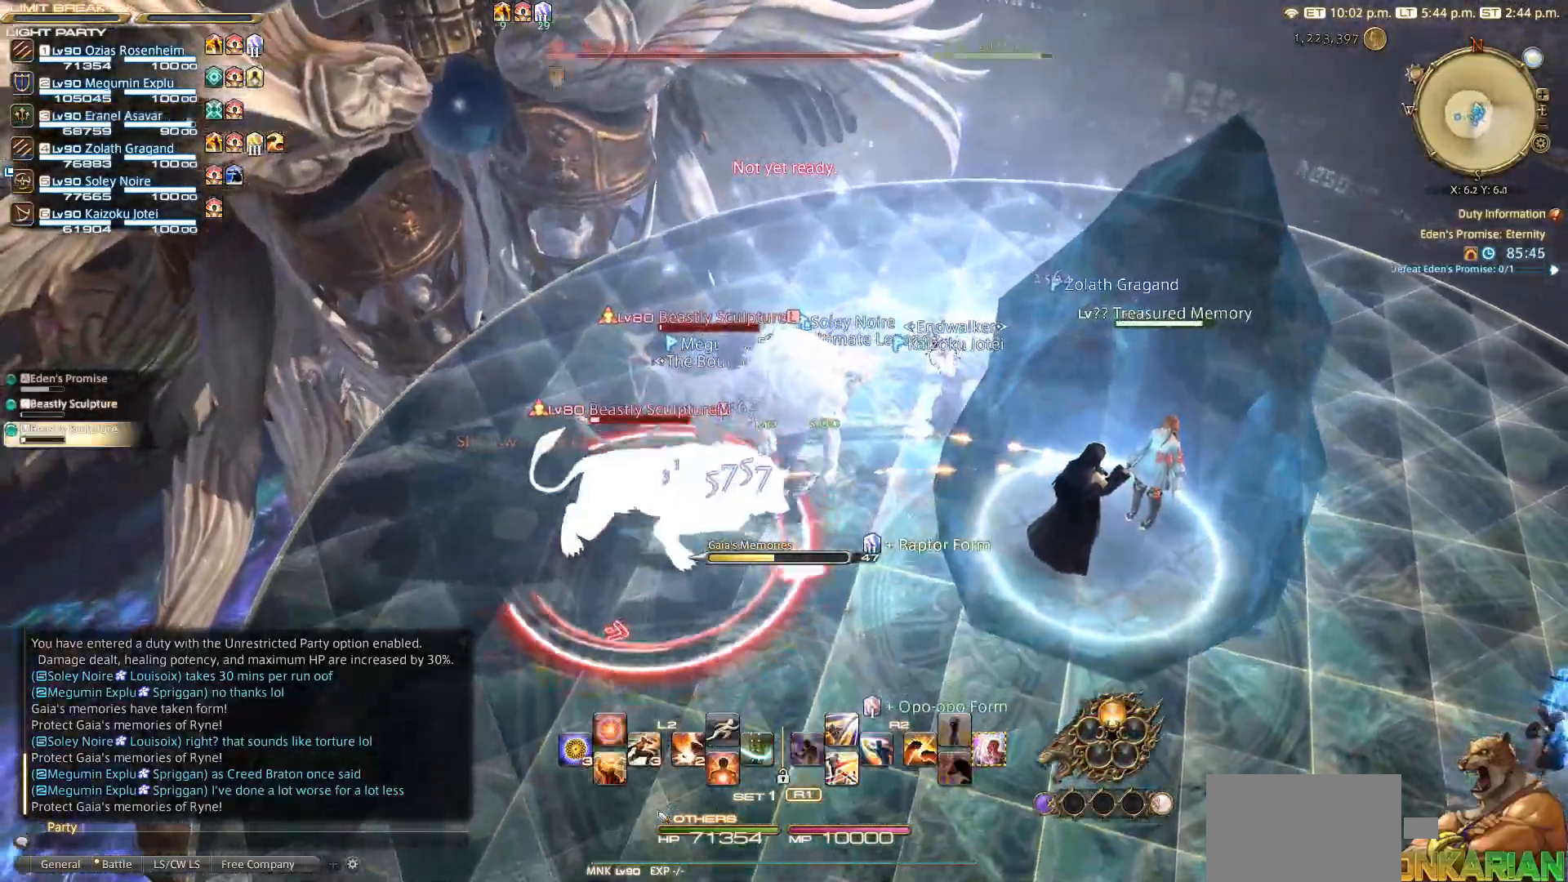
{"buttons": [], "left_stick": "up-left", "right_stick": "center", "events": [[33, "CROSS", "up"], [83, "R2", "down"], [117, "SQUARE", "down"], [250, "SQUARE", "up"], [400, "R2", "up"], [467, "left_stick", "up-left"]]}
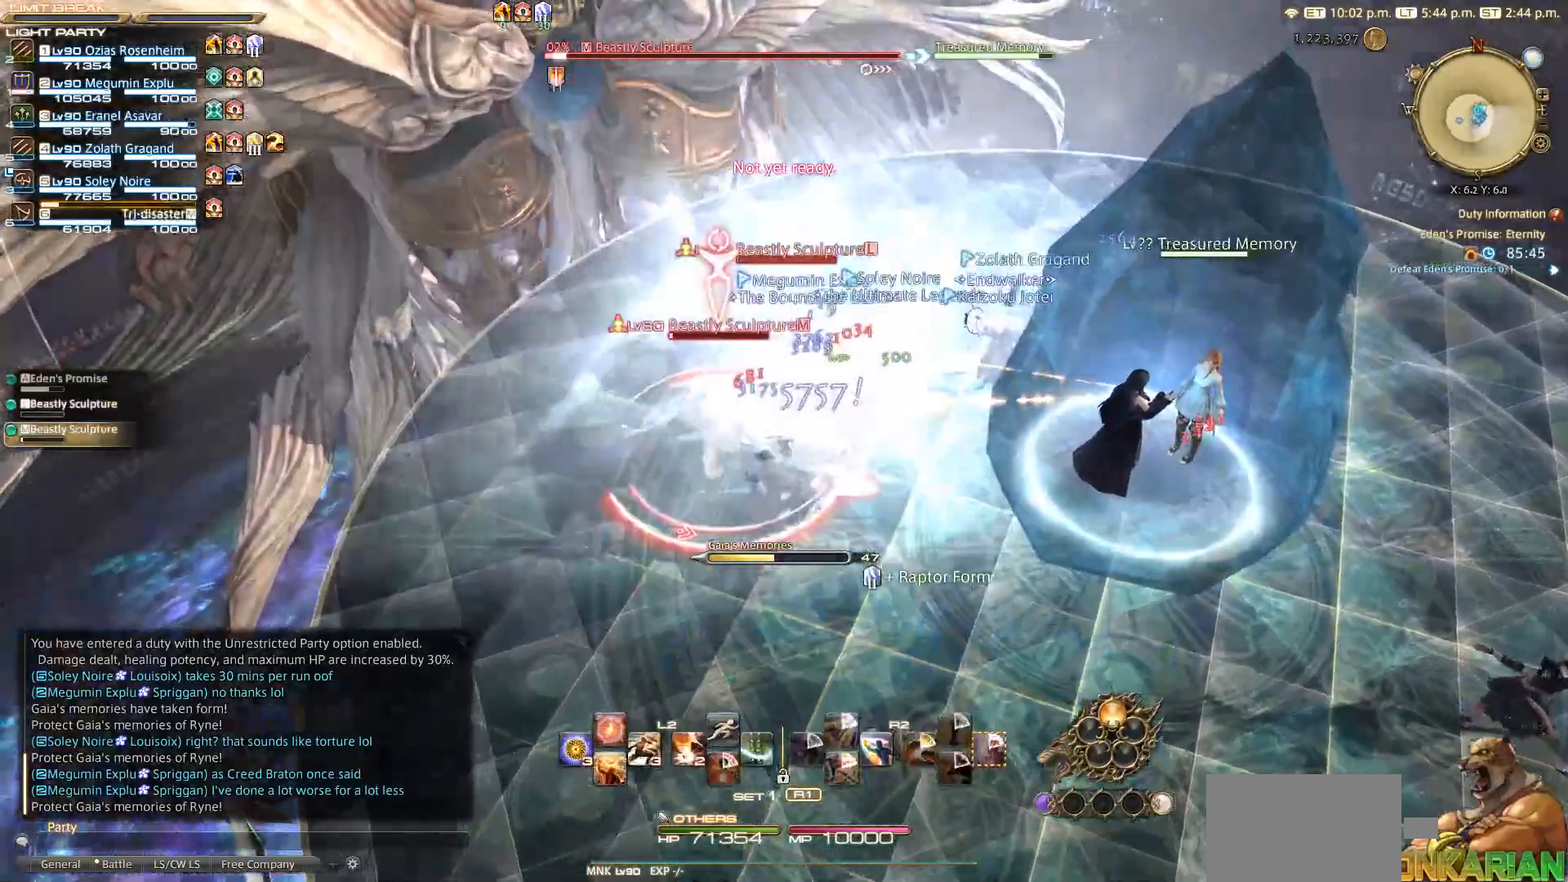
{"buttons": ["R2"], "left_stick": "center", "right_stick": "center", "events": [[17, "left_stick", "center"], [383, "R2", "down"]]}
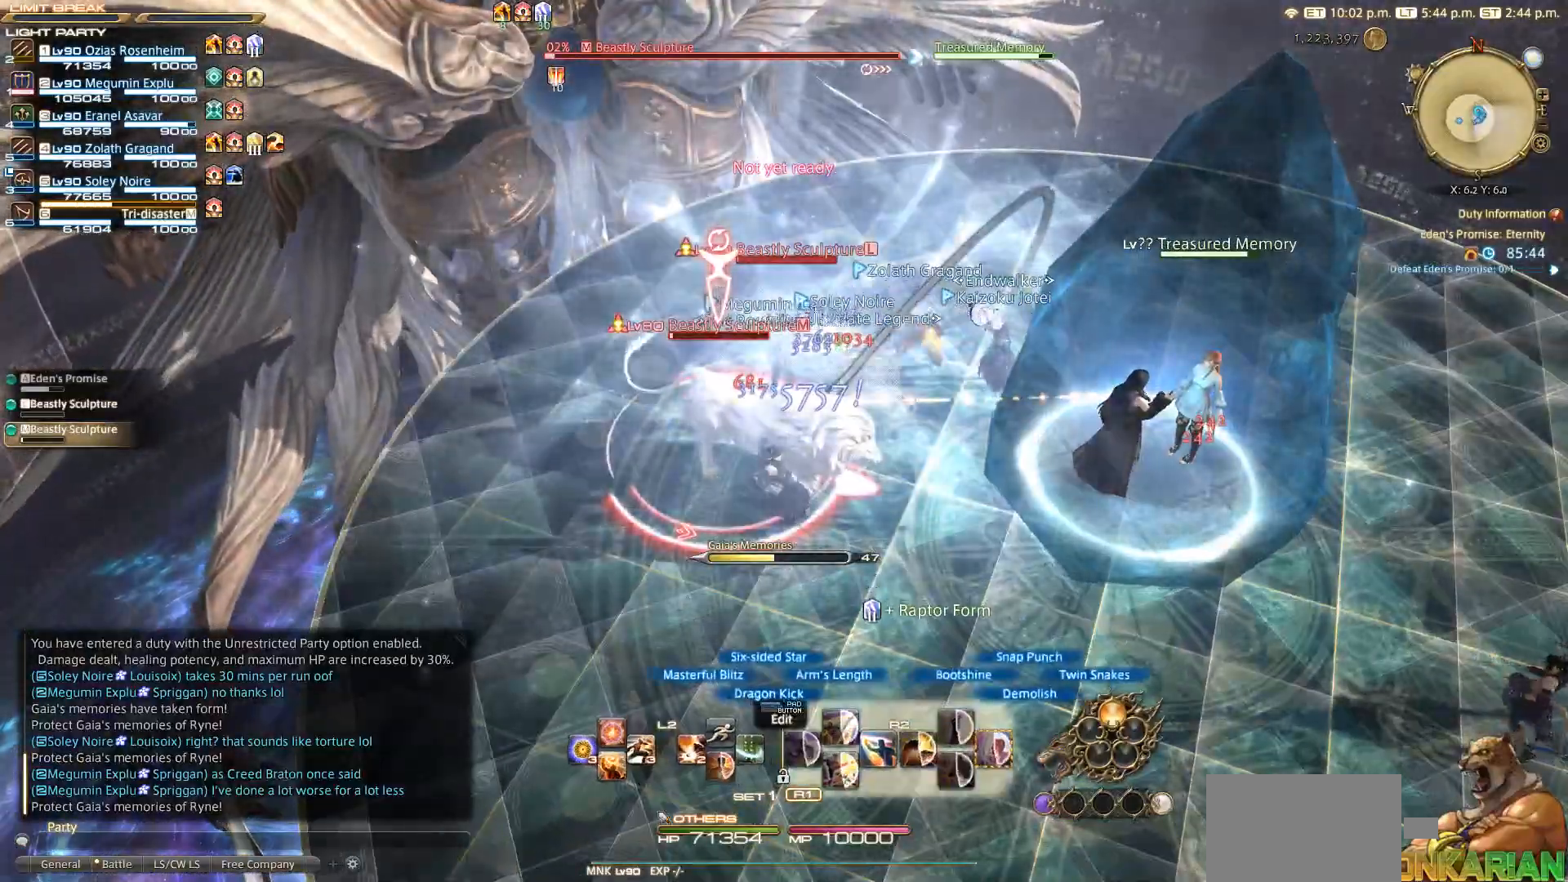
{"buttons": ["CIRCLE", "R2"], "left_stick": "center", "right_stick": "center", "events": [[150, "CIRCLE", "down"], [200, "CIRCLE", "up"], [317, "CIRCLE", "down"], [383, "CIRCLE", "up"], [467, "CIRCLE", "down"]]}
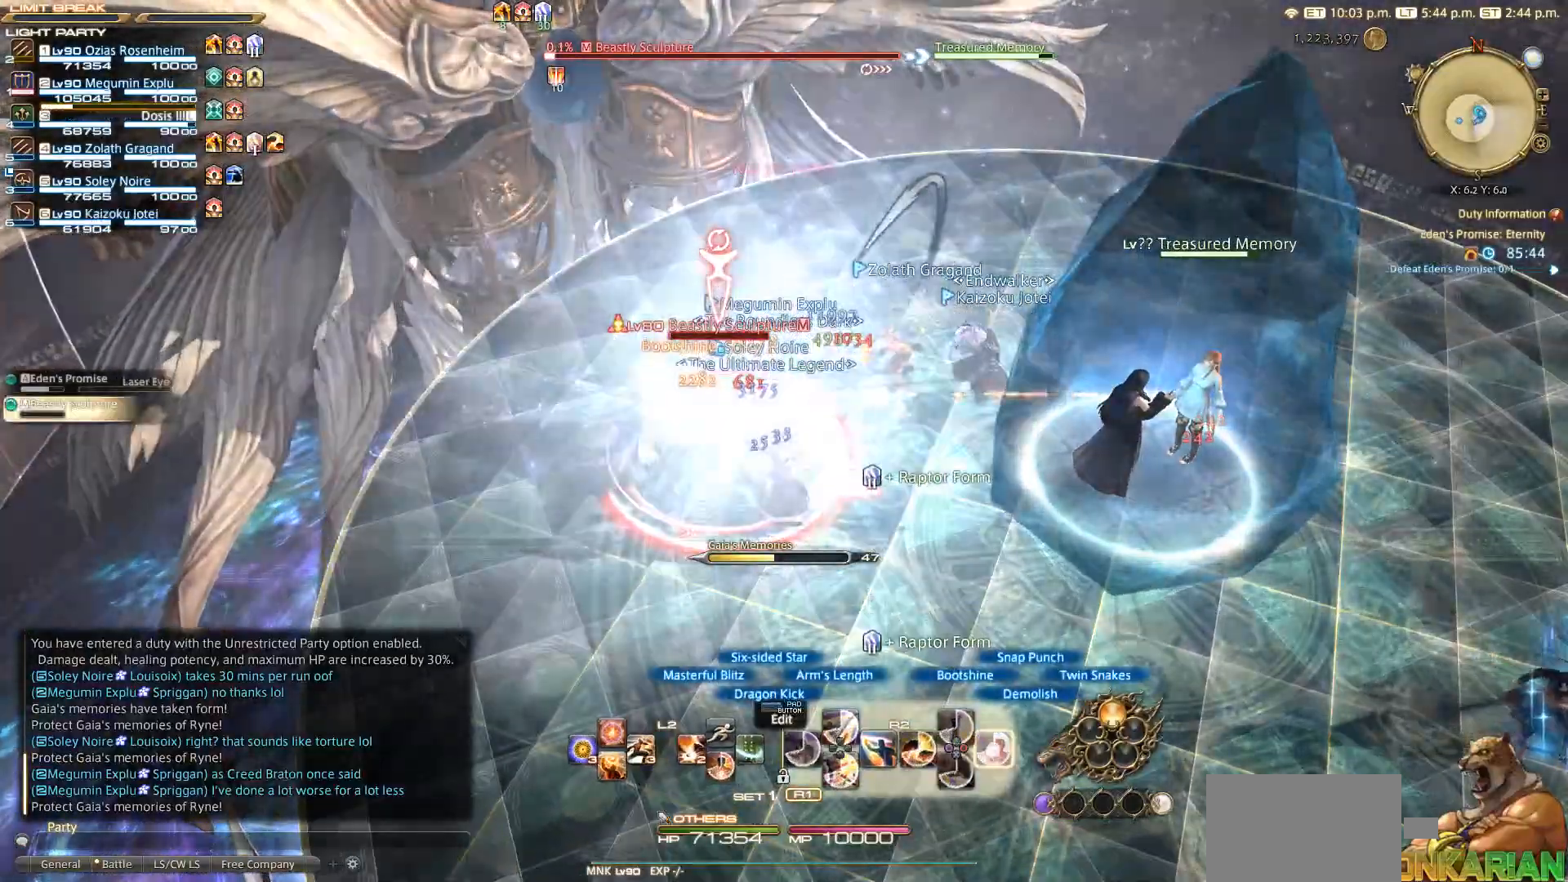
{"buttons": [], "left_stick": "center", "right_stick": "center", "events": [[50, "CIRCLE", "up"], [467, "R2", "up"]]}
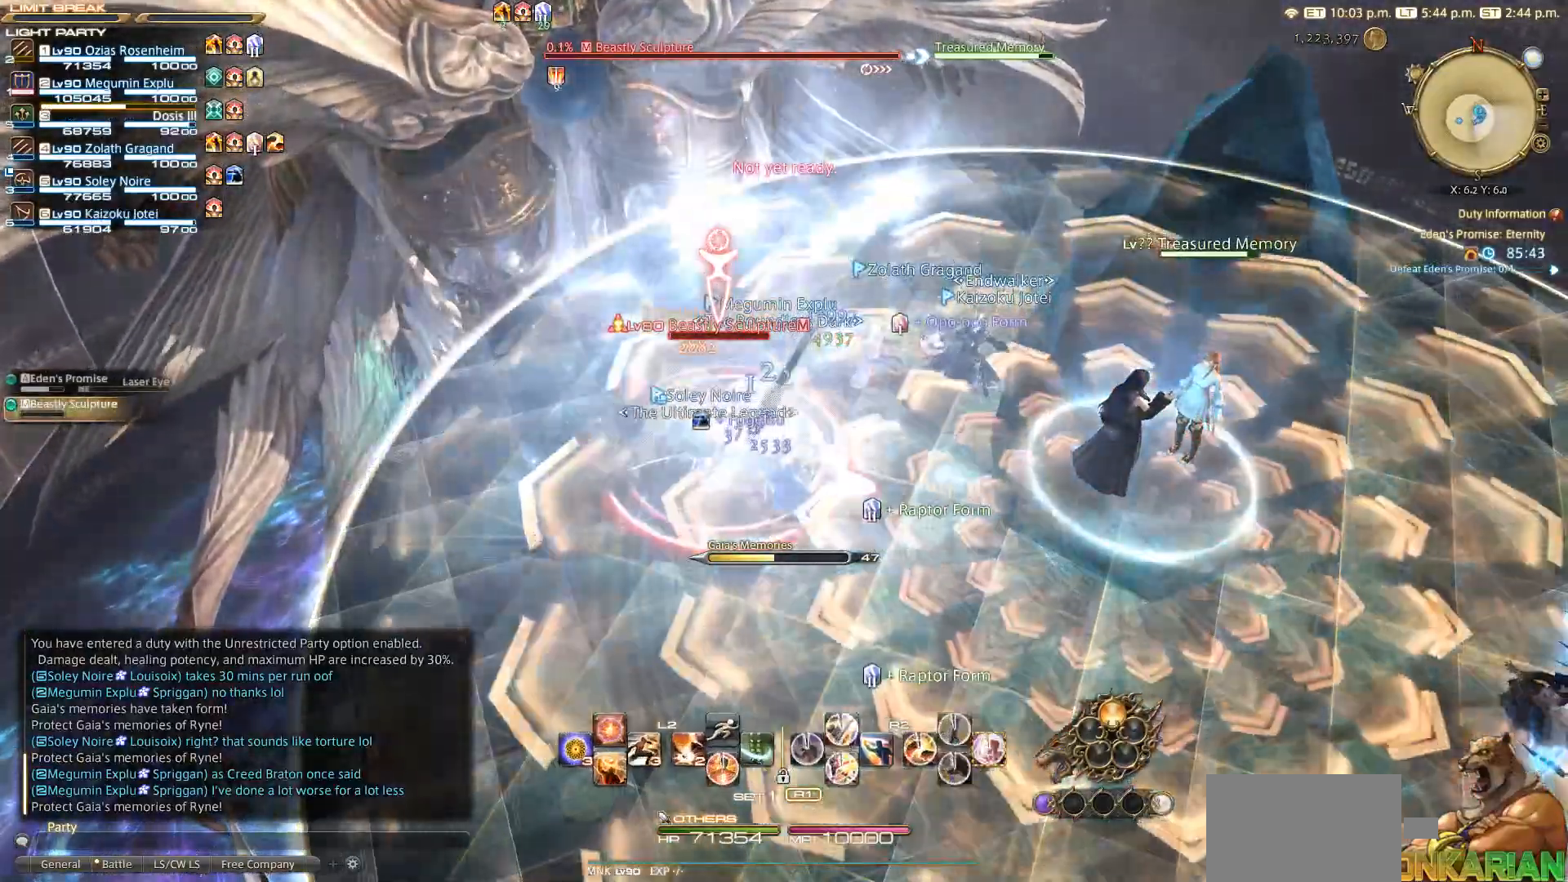
{"buttons": [], "left_stick": "center", "right_stick": "center", "events": []}
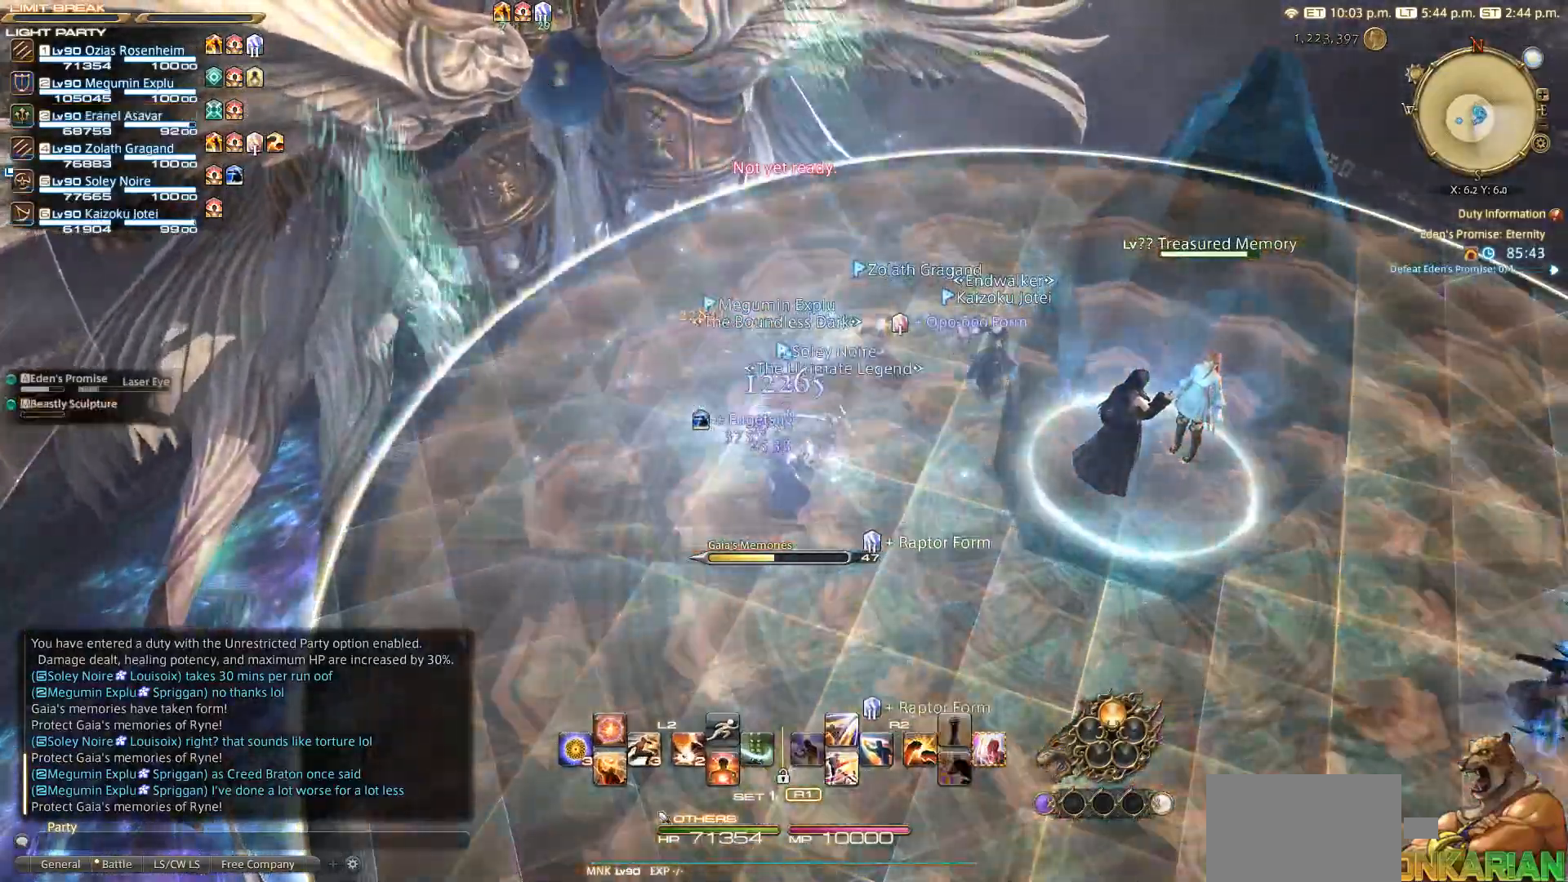
{"buttons": [], "left_stick": "down-right", "right_stick": "center", "events": [[17, "left_stick", "down-right"]]}
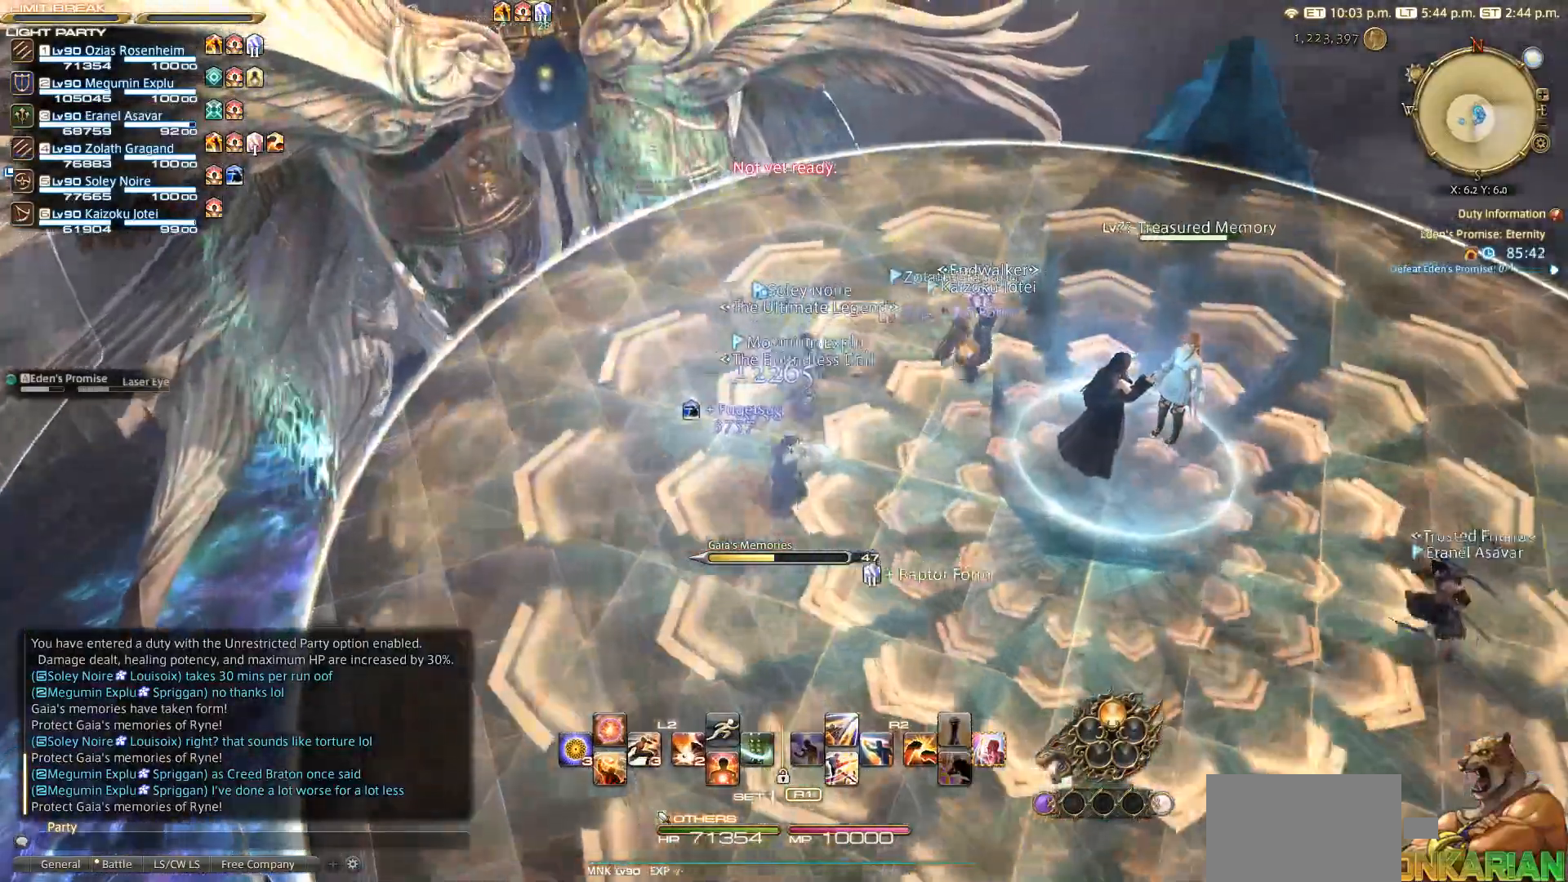
{"buttons": [], "left_stick": "down-right", "right_stick": "center", "events": [[17, "right_stick", "up-left"], [483, "right_stick", "center"]]}
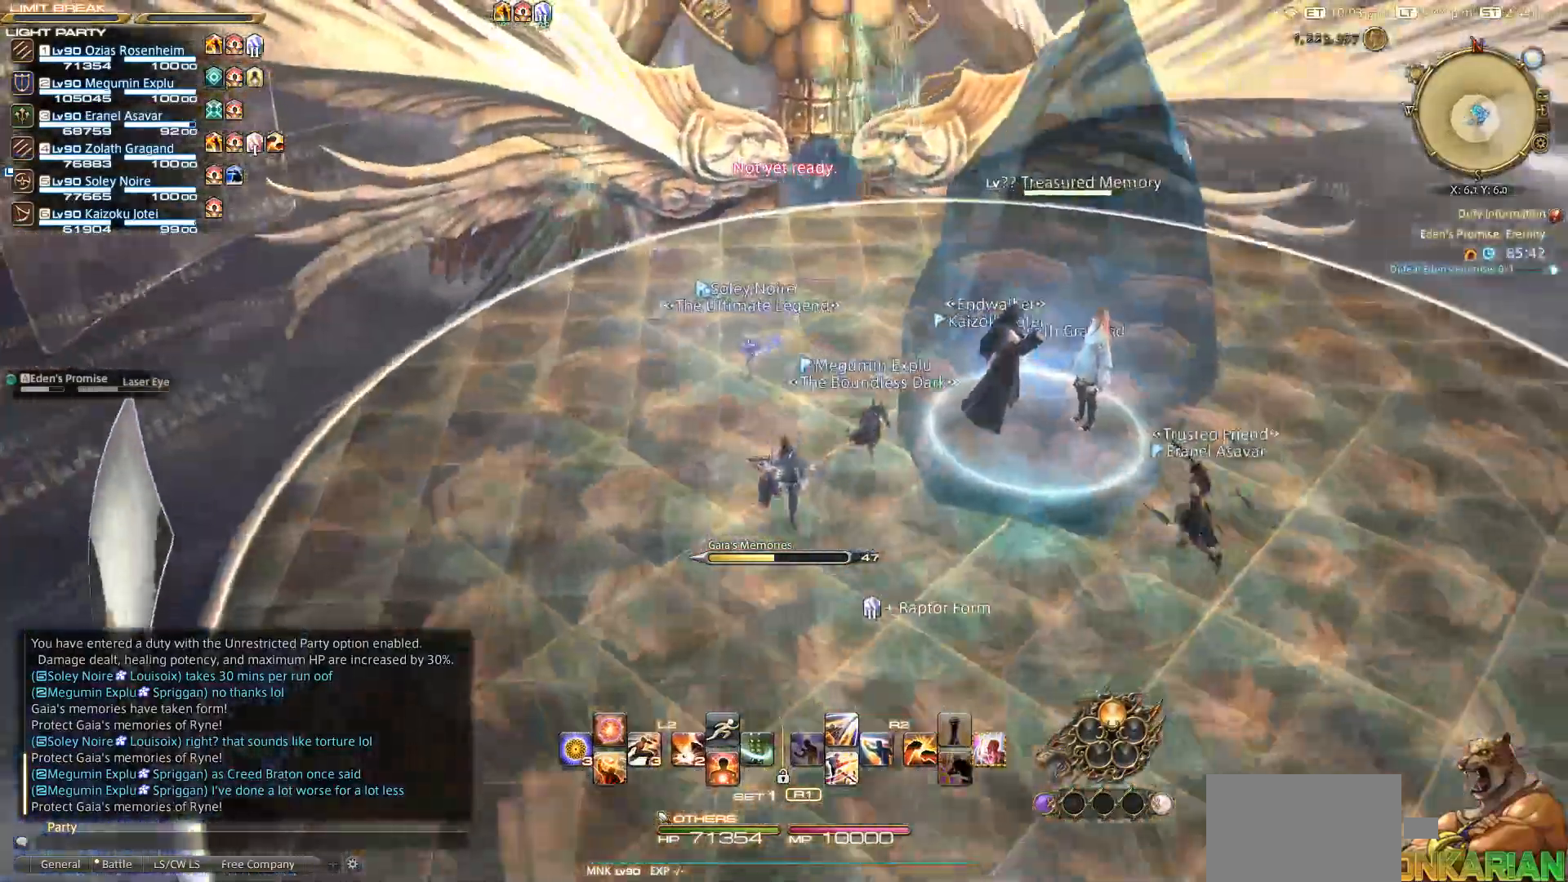
{"buttons": [], "left_stick": "center", "right_stick": "center", "events": [[133, "CIRCLE", "down"], [183, "CIRCLE", "up"], [233, "left_stick", "center"]]}
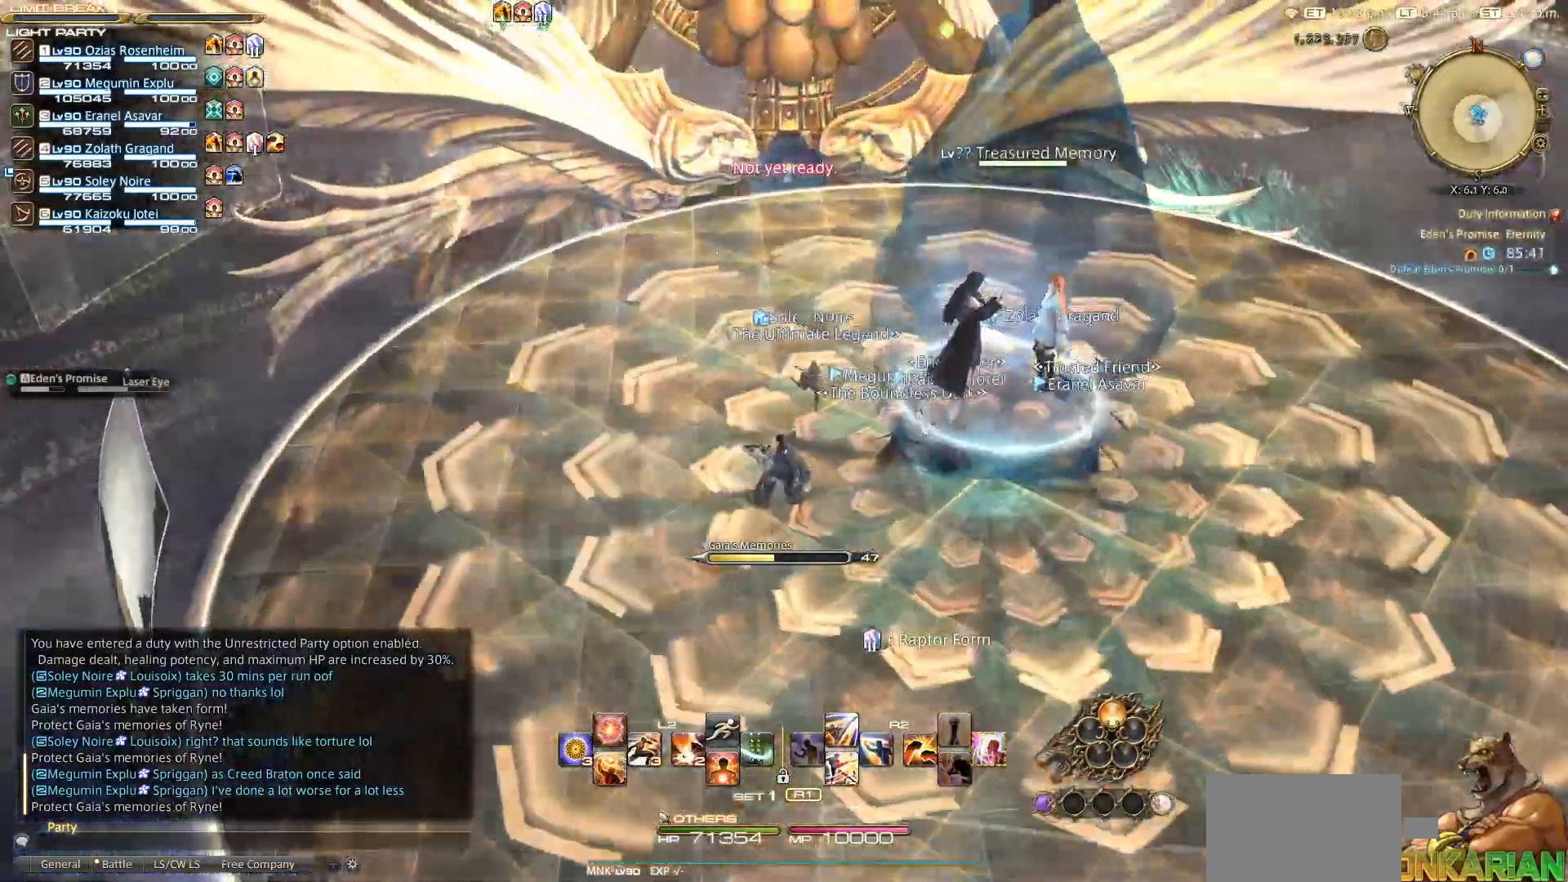
{"buttons": ["L3"], "left_stick": "center", "right_stick": "center", "events": [[300, "L3", "down"]]}
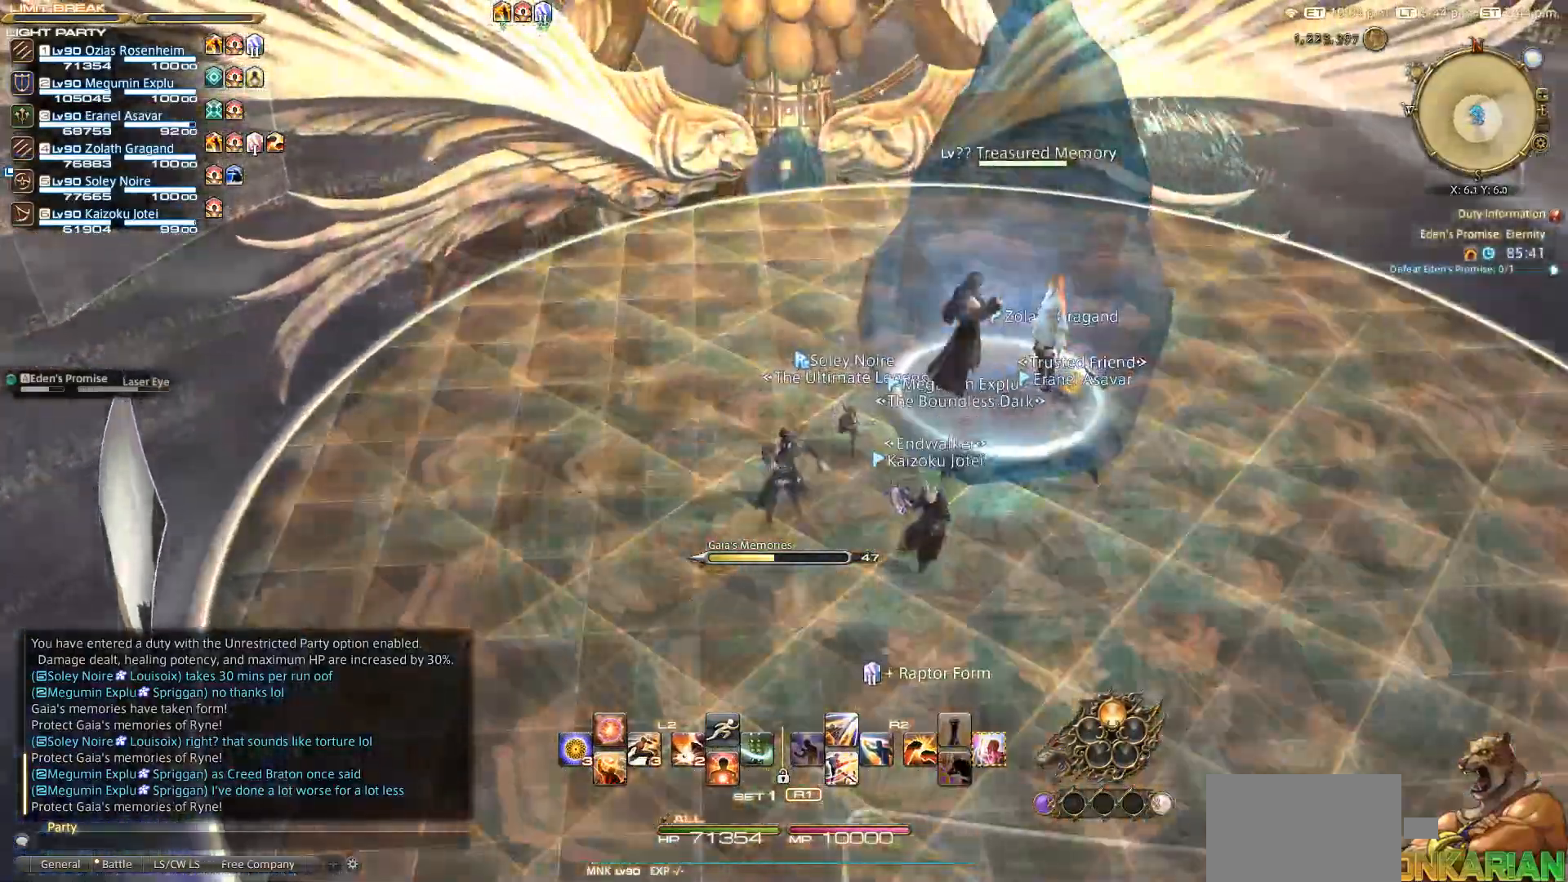
{"buttons": [], "left_stick": "right", "right_stick": "center", "events": [[33, "L3", "up"], [233, "left_stick", "down-right"], [483, "left_stick", "right"]]}
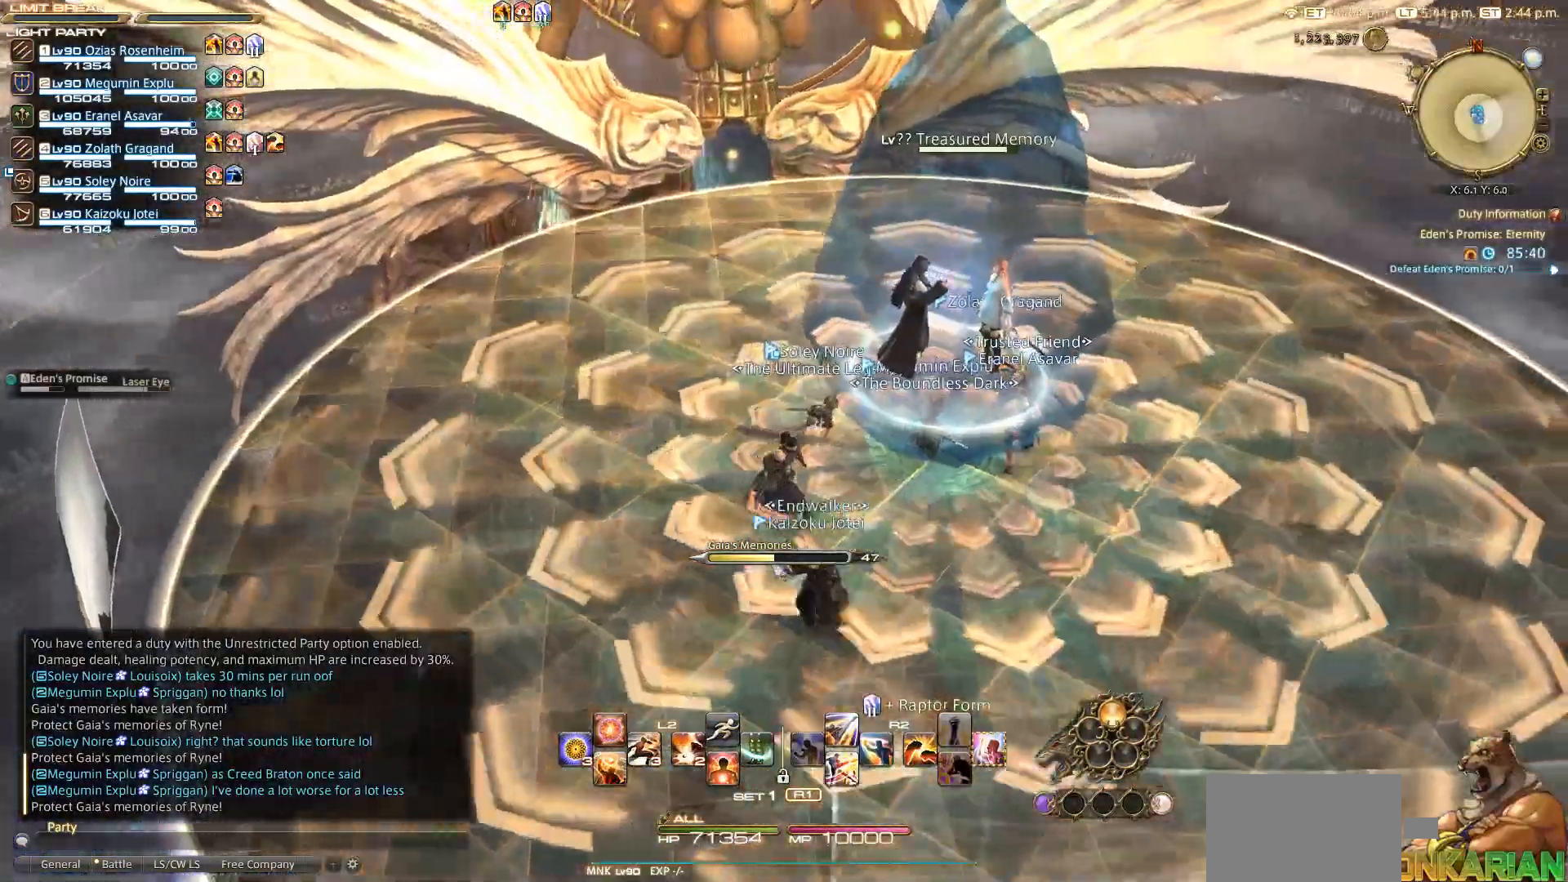
{"buttons": [], "left_stick": "up-right", "right_stick": "center", "events": [[200, "left_stick", "center"], [433, "left_stick", "up-right"]]}
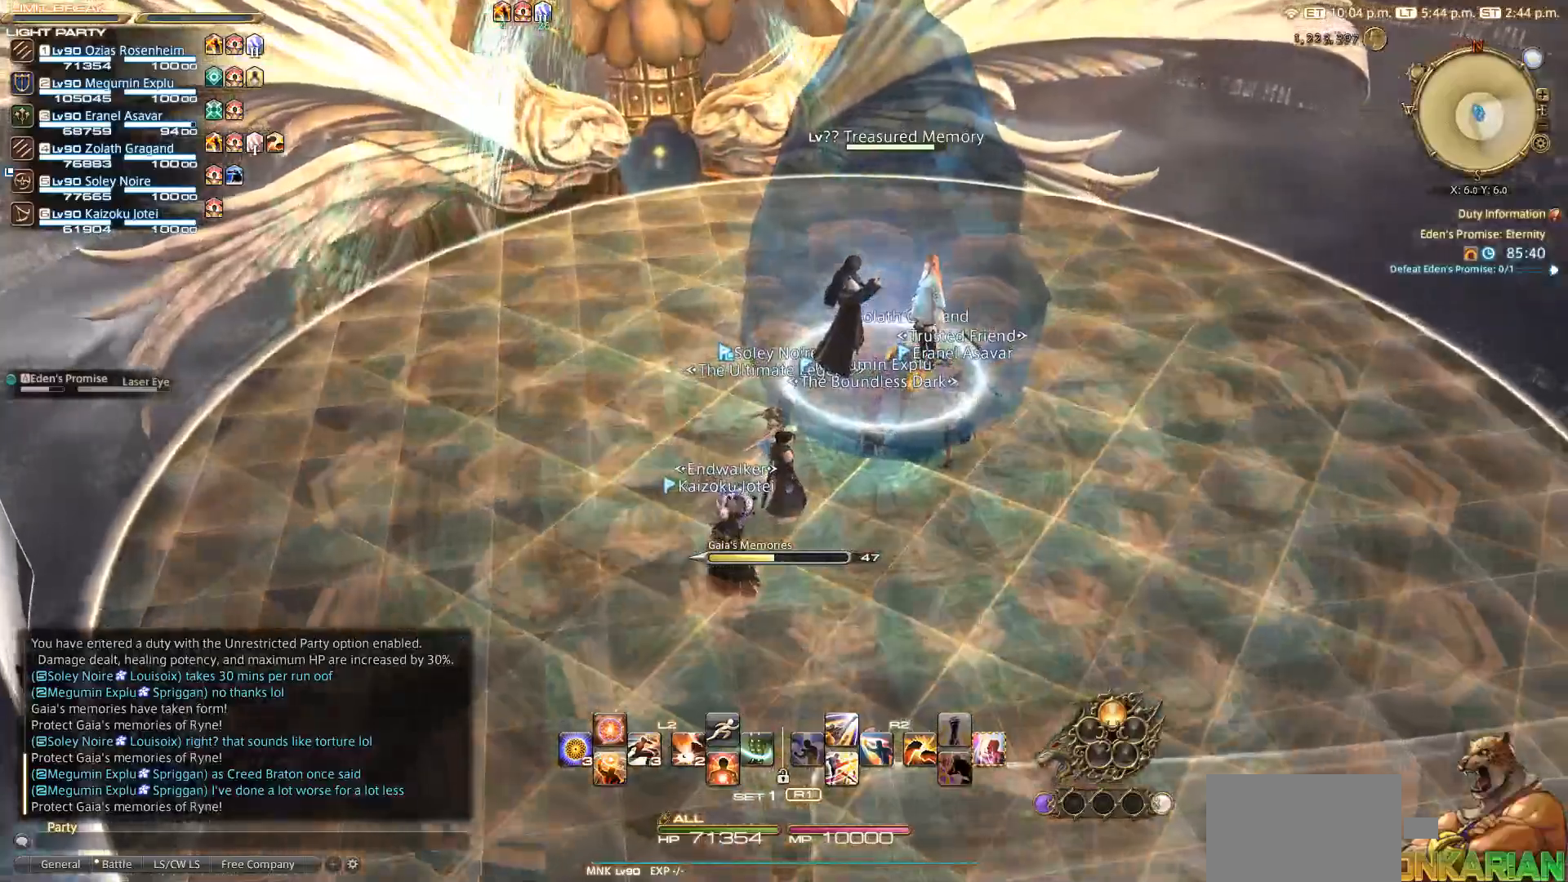
{"buttons": [], "left_stick": "up-right", "right_stick": "center", "events": [[133, "left_stick", "center"], [483, "left_stick", "up-right"]]}
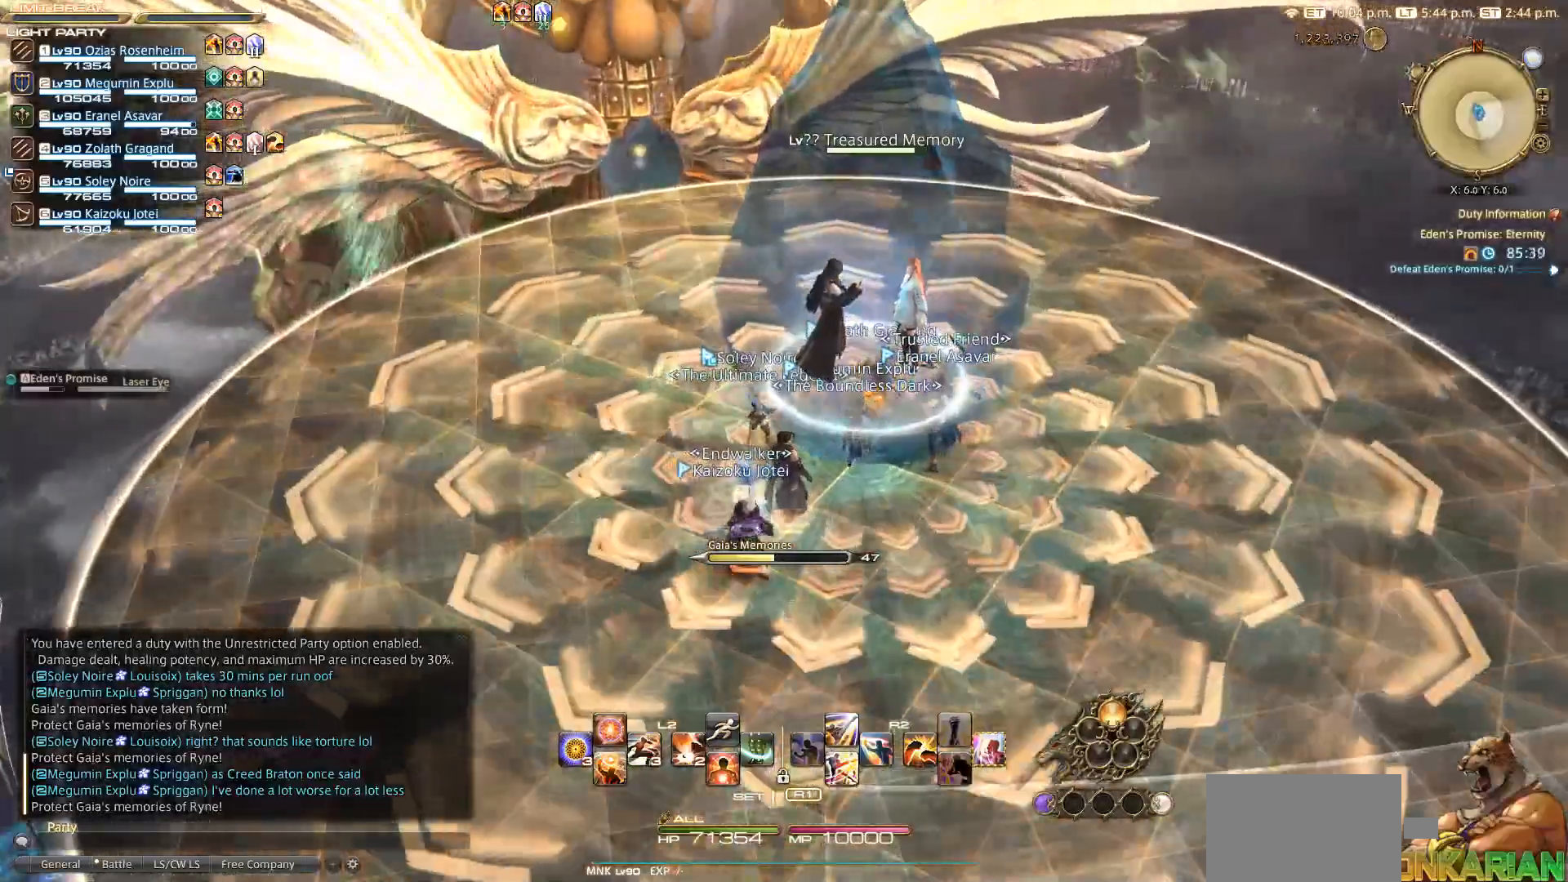
{"buttons": [], "left_stick": "up-right", "right_stick": "center", "events": [[183, "left_stick", "center"], [417, "left_stick", "up-right"]]}
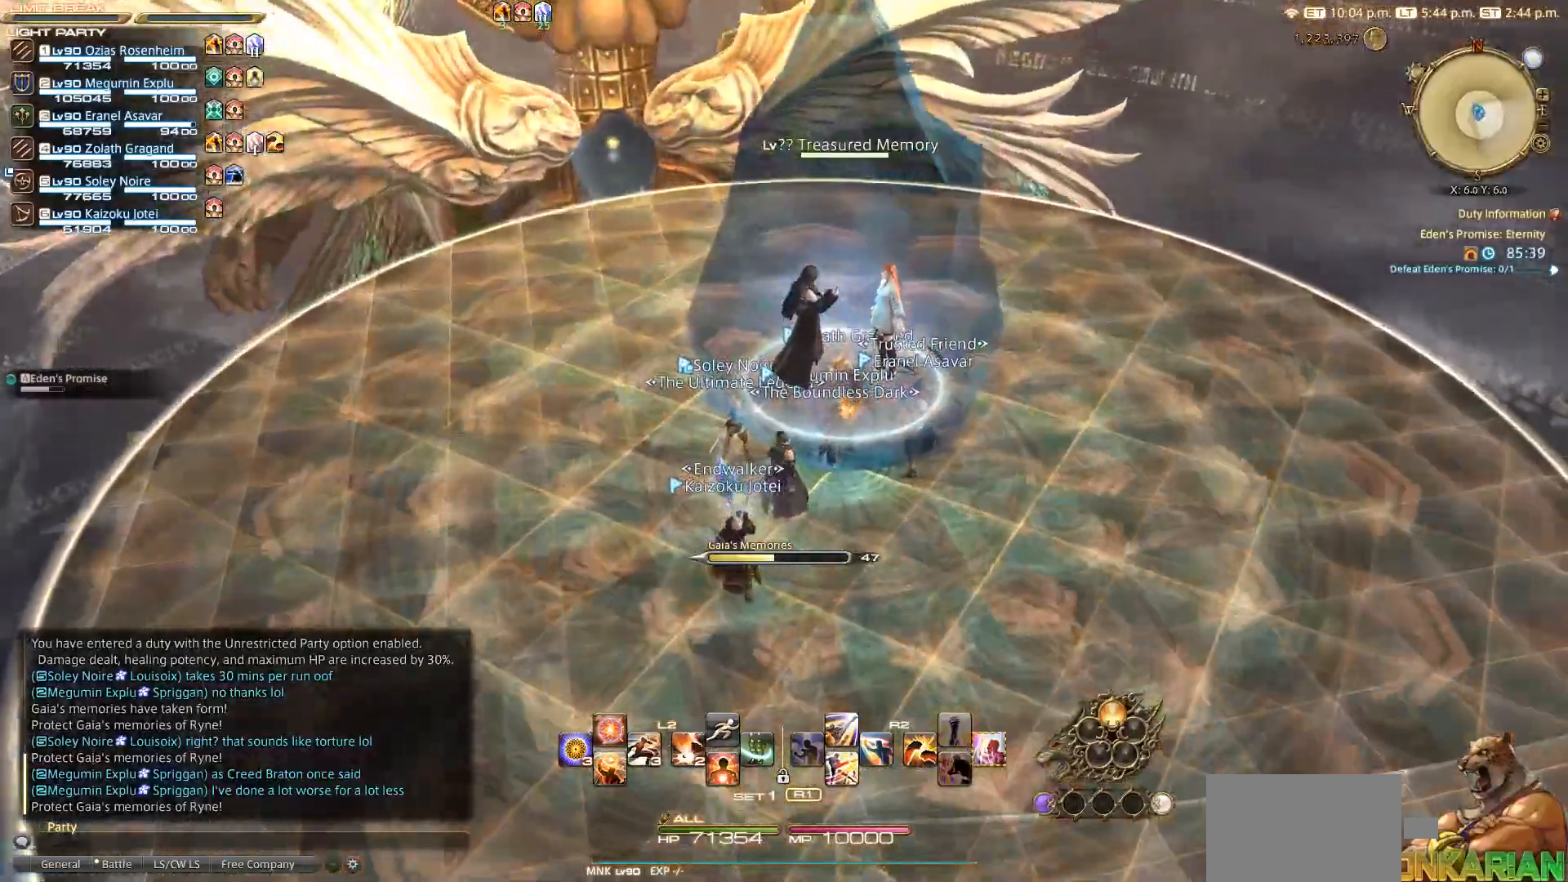
{"buttons": [], "left_stick": "down-right", "right_stick": "center", "events": [[83, "left_stick", "center"], [183, "left_stick", "up-right"], [233, "left_stick", "center"], [350, "left_stick", "up-right"], [483, "left_stick", "down-right"]]}
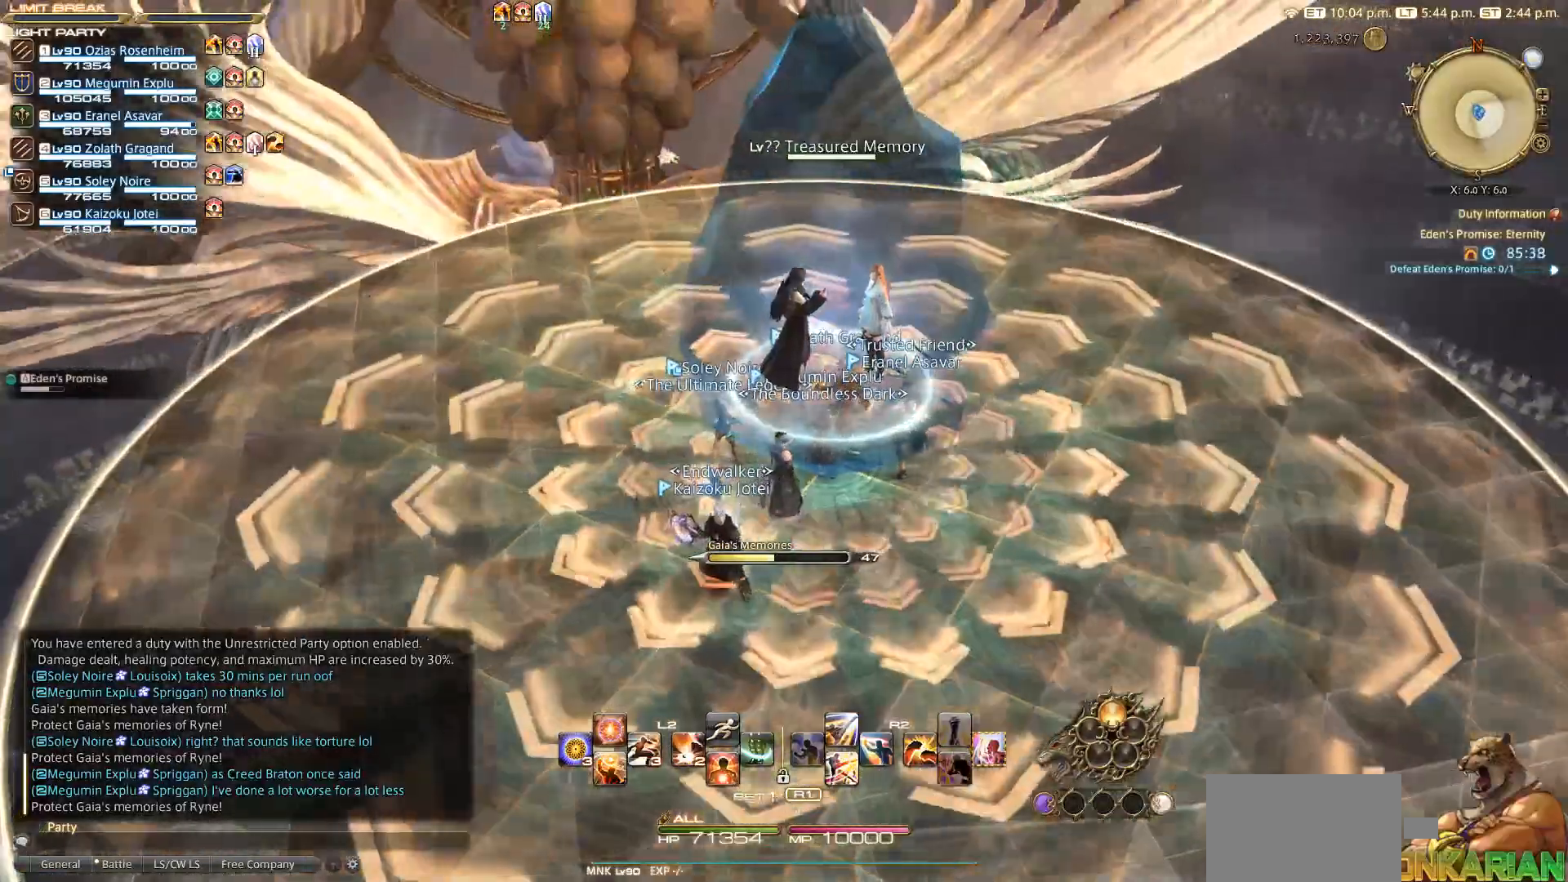
{"buttons": [], "left_stick": "center", "right_stick": "center", "events": [[117, "left_stick", "center"], [283, "left_stick", "down-right"], [400, "left_stick", "right"], [500, "left_stick", "center"]]}
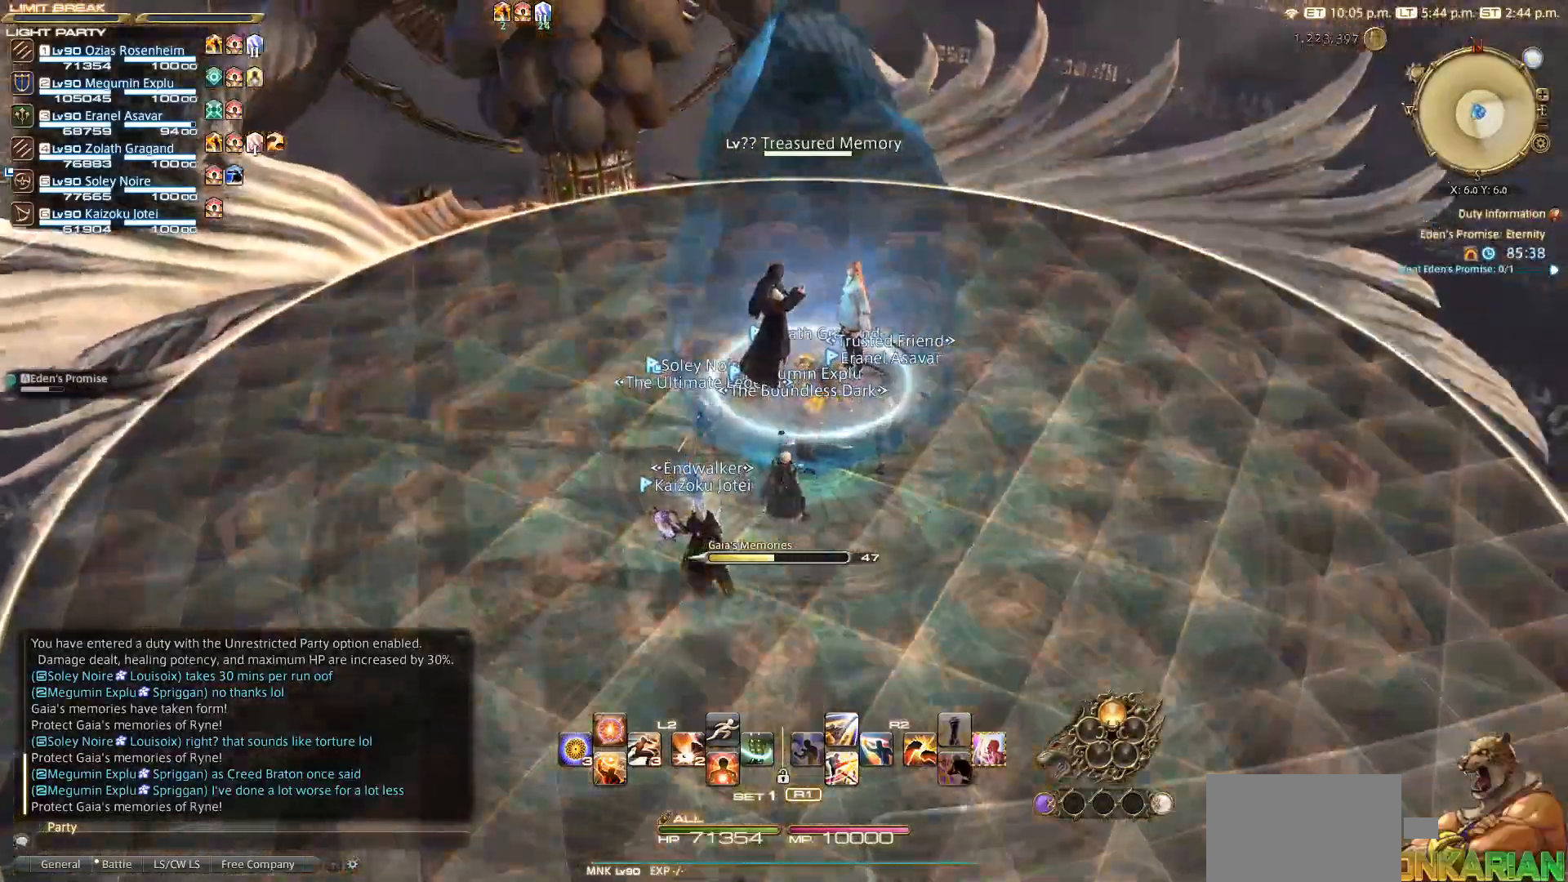
{"buttons": ["CROSS"], "left_stick": "center", "right_stick": "center", "events": [[133, "left_stick", "up"], [183, "left_stick", "center"], [383, "CROSS", "down"]]}
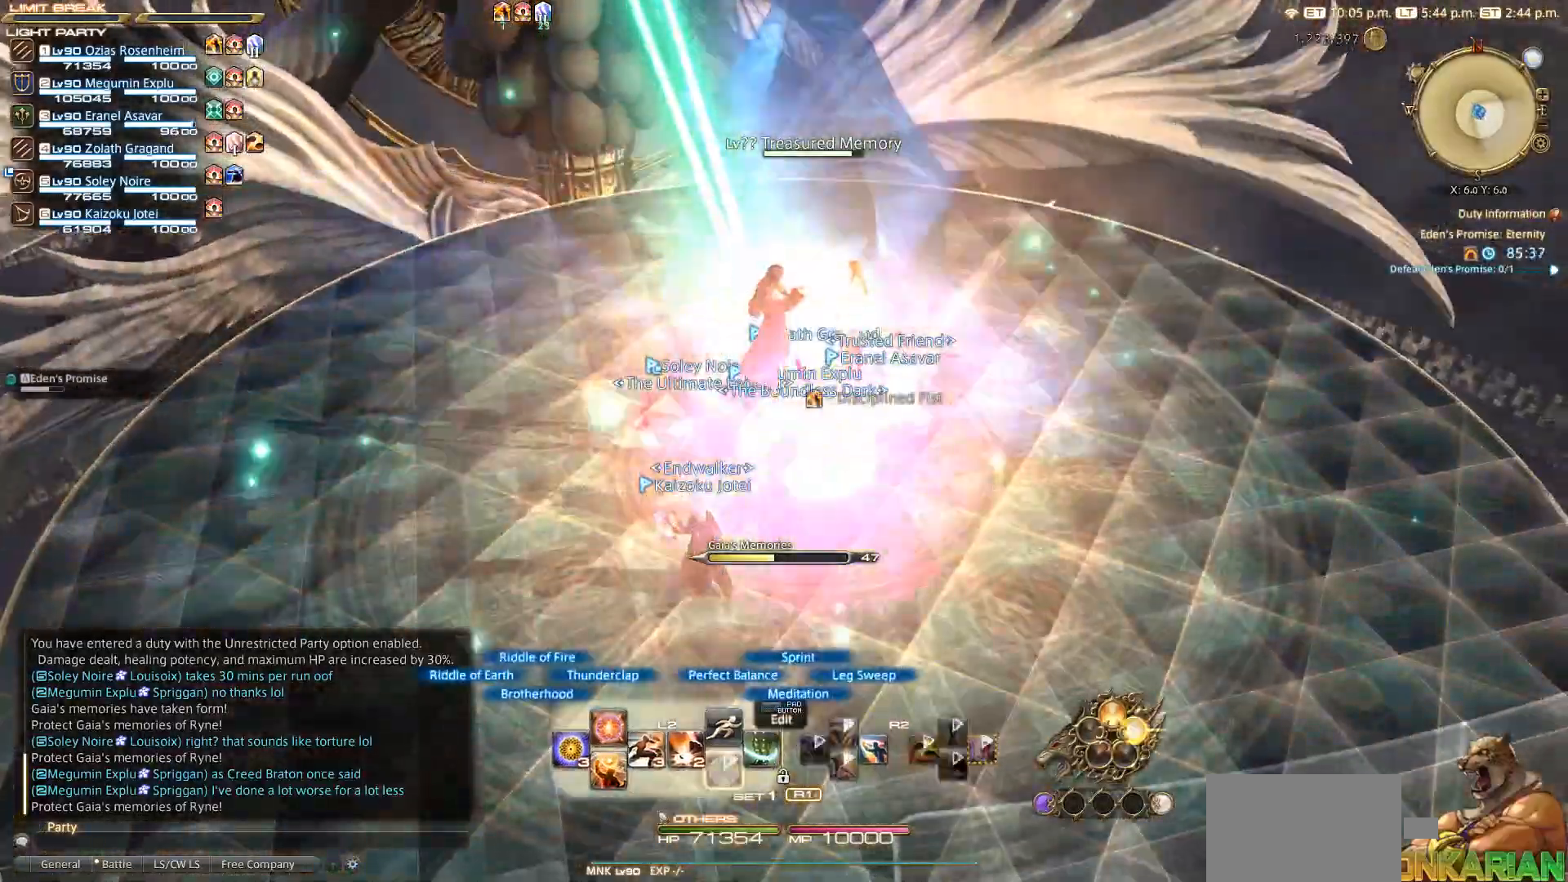
{"buttons": [], "left_stick": "center", "right_stick": "center", "events": [[50, "CROSS", "up"]]}
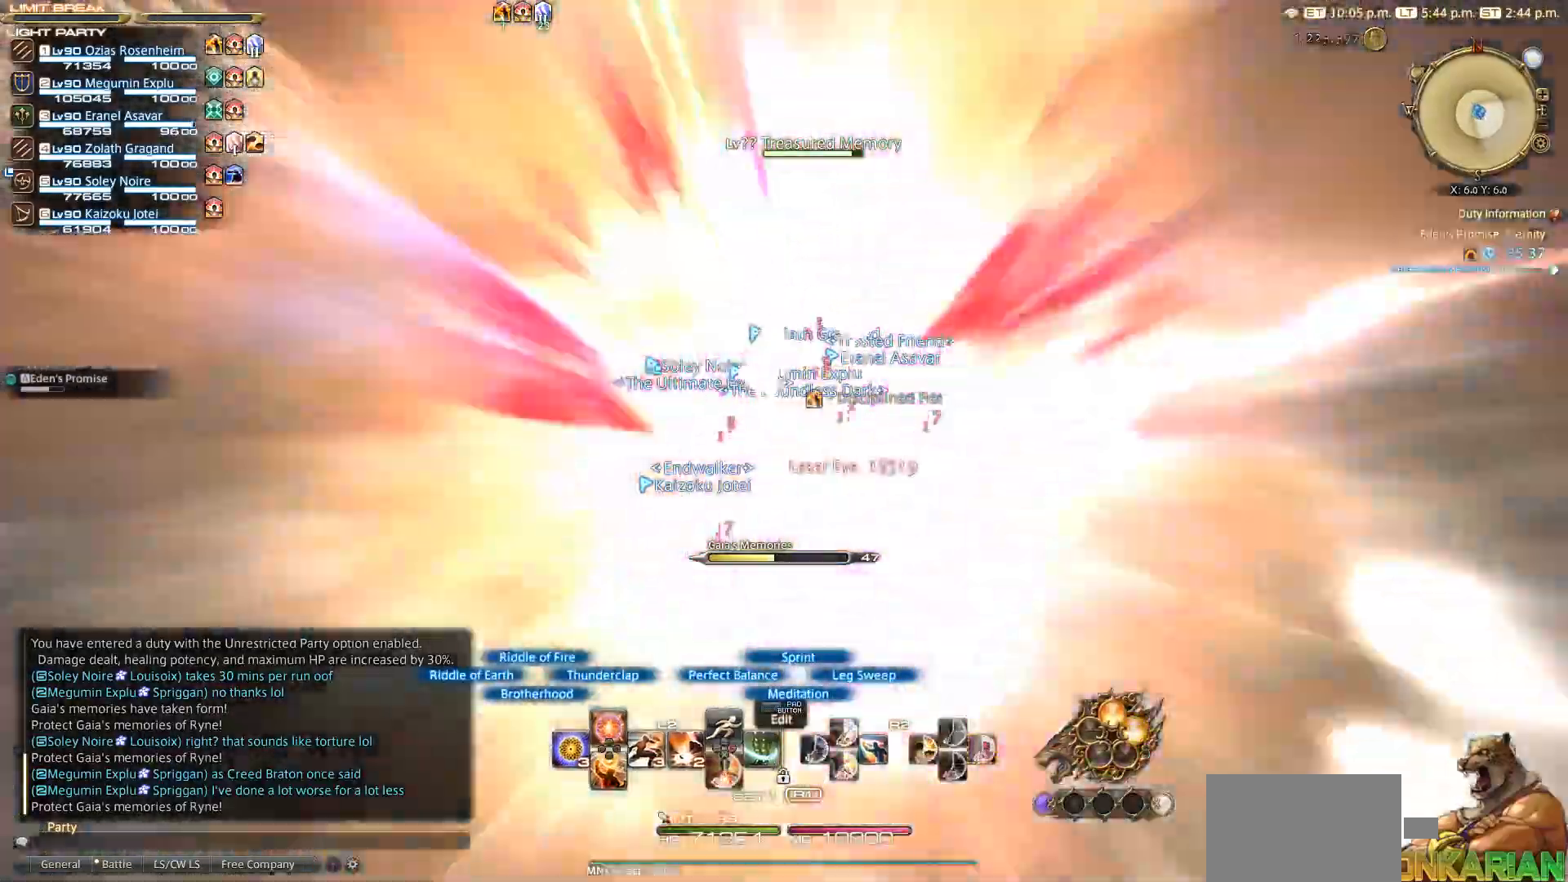
{"buttons": [], "left_stick": "center", "right_stick": "center", "events": [[167, "CROSS", "down"], [283, "CROSS", "up"]]}
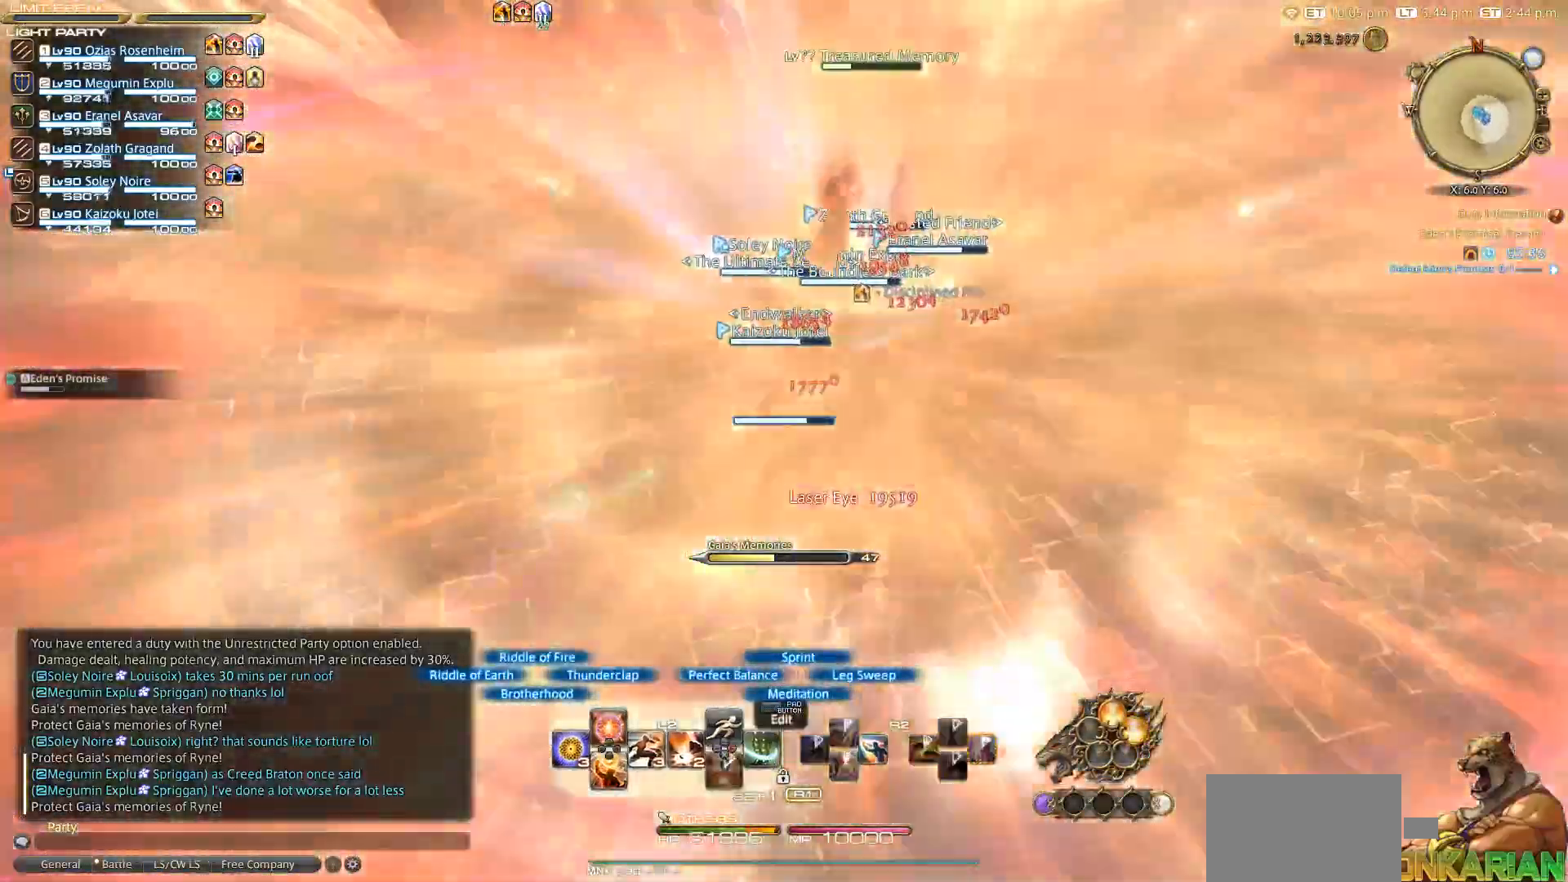
{"buttons": [], "left_stick": "center", "right_stick": "center", "events": []}
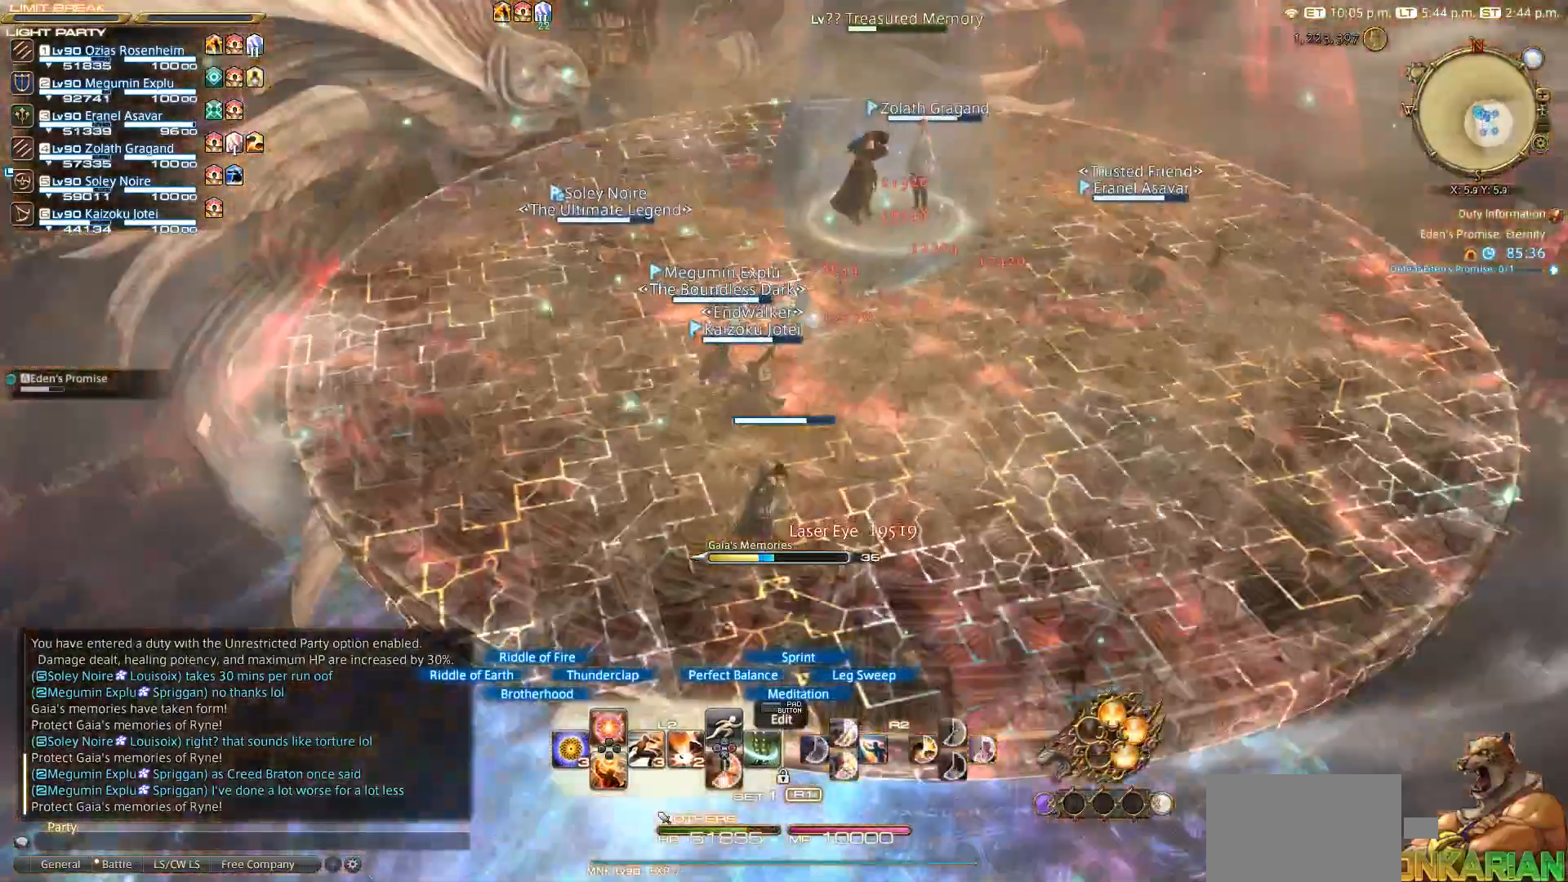
{"buttons": ["CROSS"], "left_stick": "up-right", "right_stick": "center", "events": [[250, "right_stick", "left"], [283, "left_stick", "up-right"], [400, "CROSS", "down"], [433, "right_stick", "center"]]}
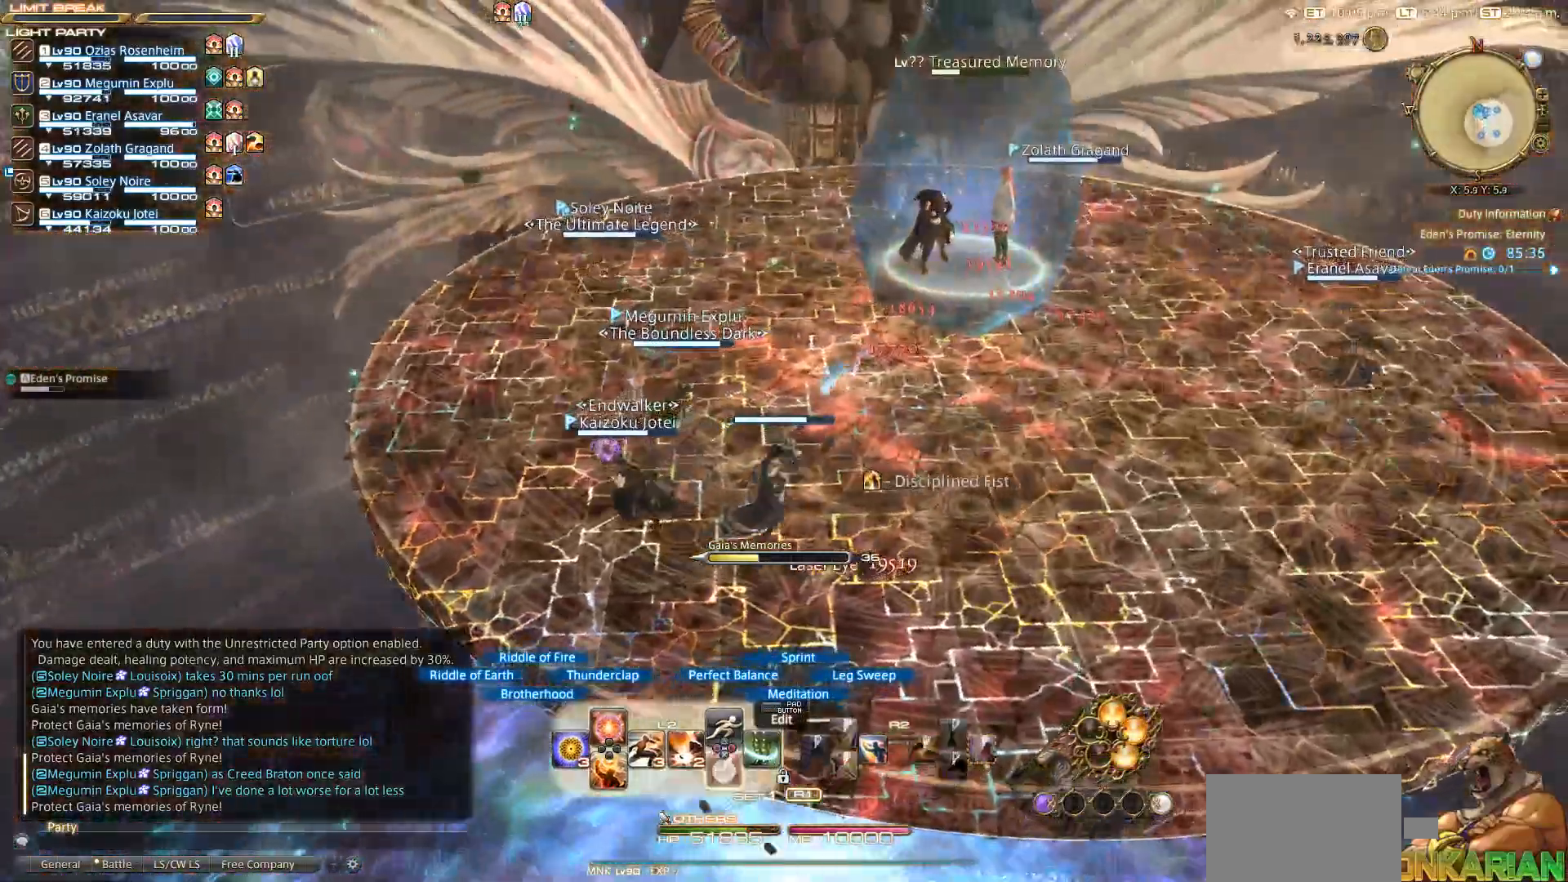
{"buttons": ["CROSS"], "left_stick": "center", "right_stick": "center", "events": [[33, "CROSS", "up"], [183, "CROSS", "down"], [233, "CROSS", "up"], [233, "left_stick", "center"], [333, "CROSS", "down"], [450, "CROSS", "up"], [500, "CROSS", "down"]]}
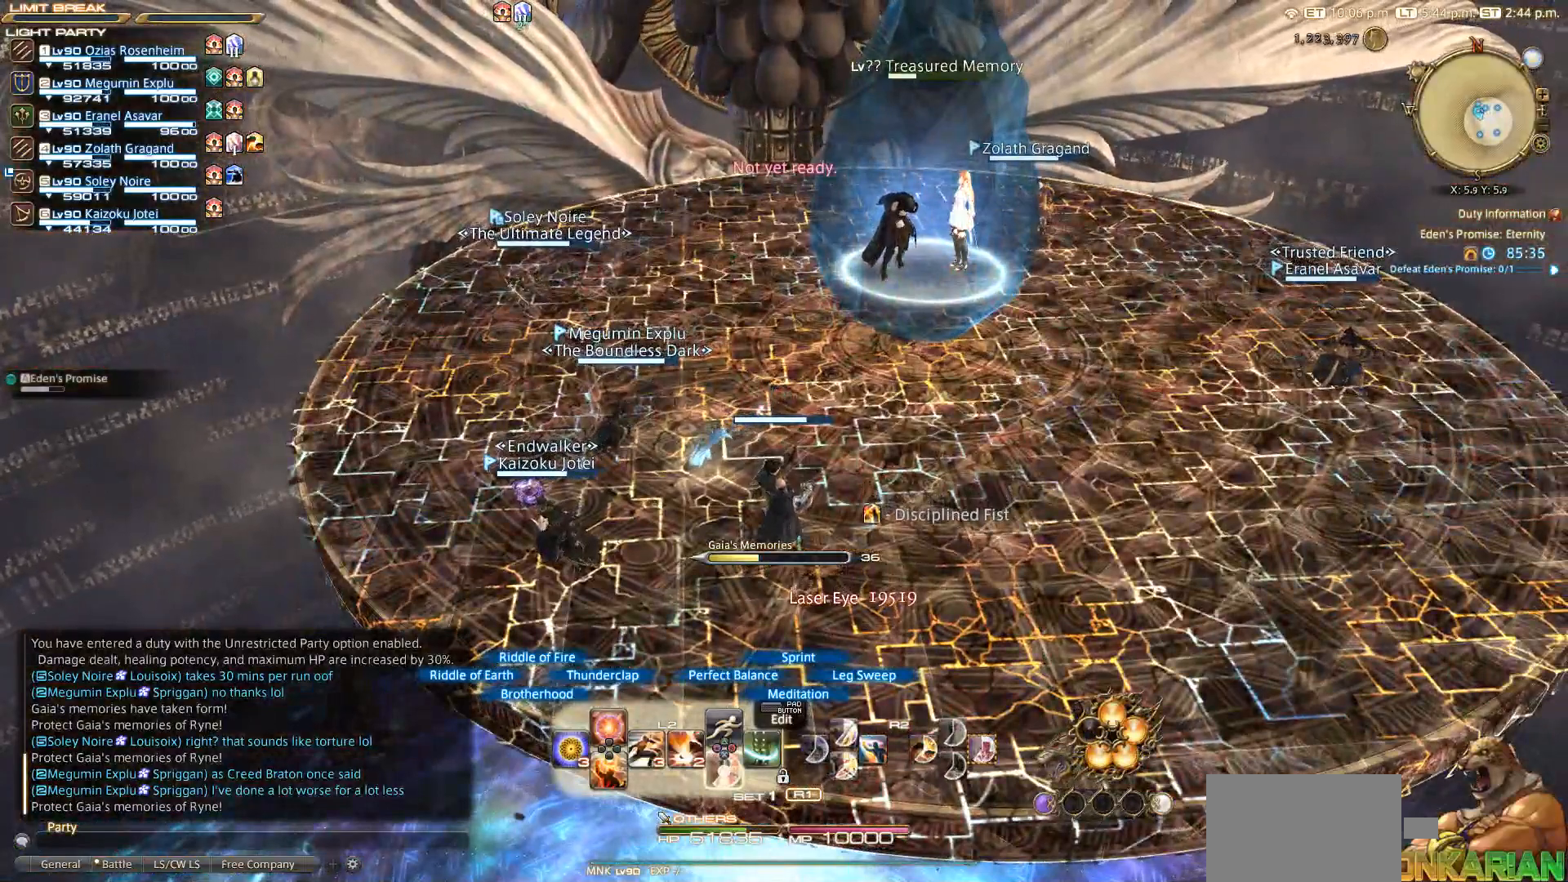
{"buttons": [], "left_stick": "center", "right_stick": "center", "events": [[17, "CROSS", "up"], [150, "CROSS", "down"], [367, "CROSS", "up"], [433, "CROSS", "down"], [450, "CROSS", "up"]]}
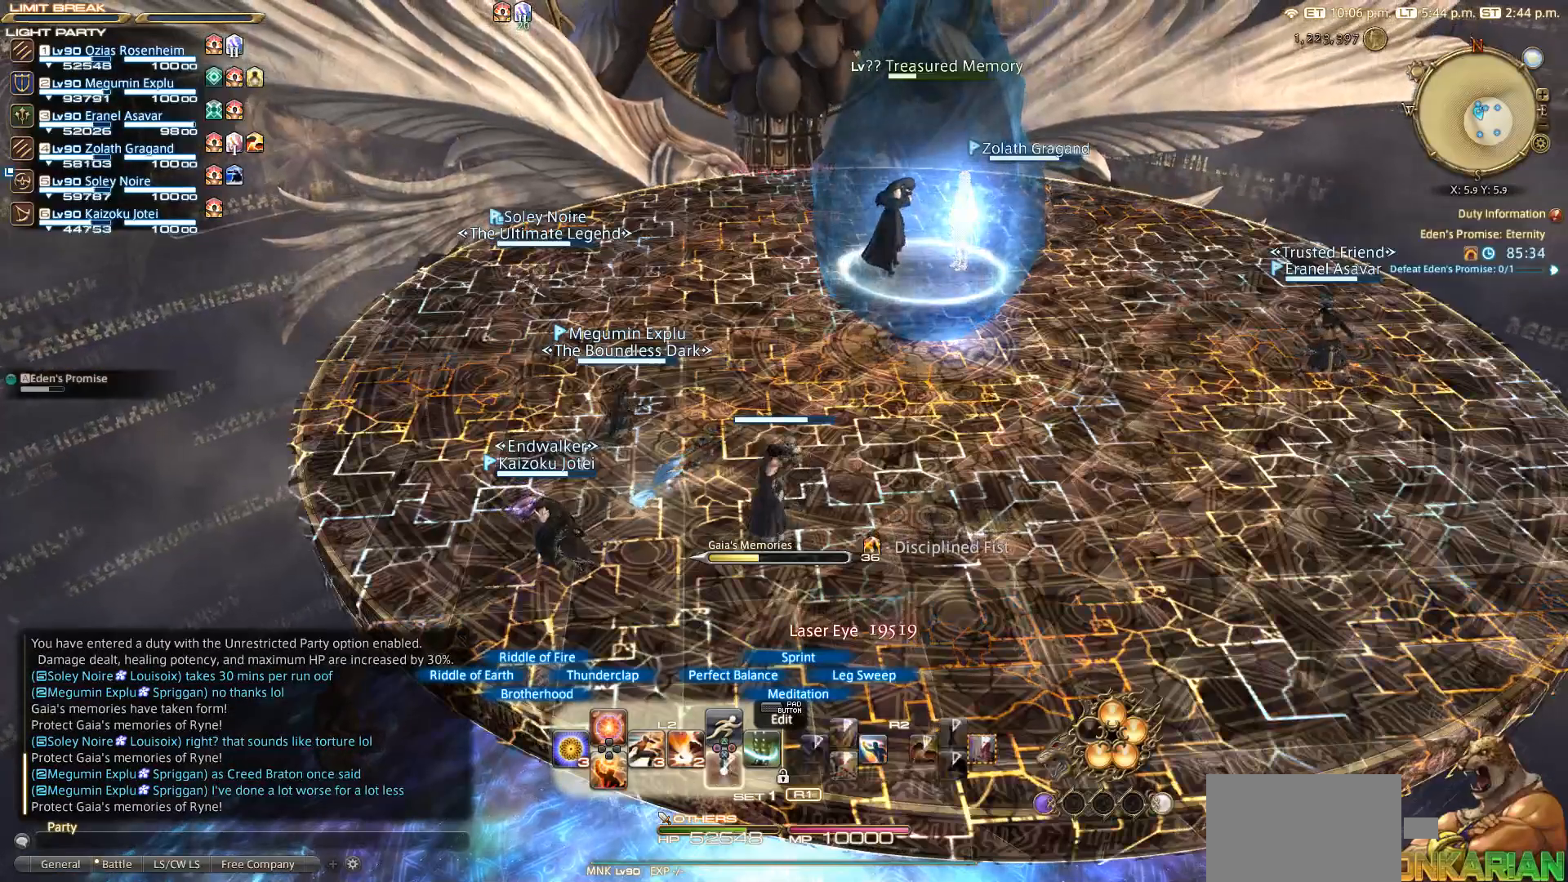
{"buttons": ["CROSS"], "left_stick": "center", "right_stick": "center", "events": [[50, "CROSS", "down"], [150, "CROSS", "up"], [333, "CROSS", "down"], [350, "CROSS", "up"], [450, "CROSS", "down"]]}
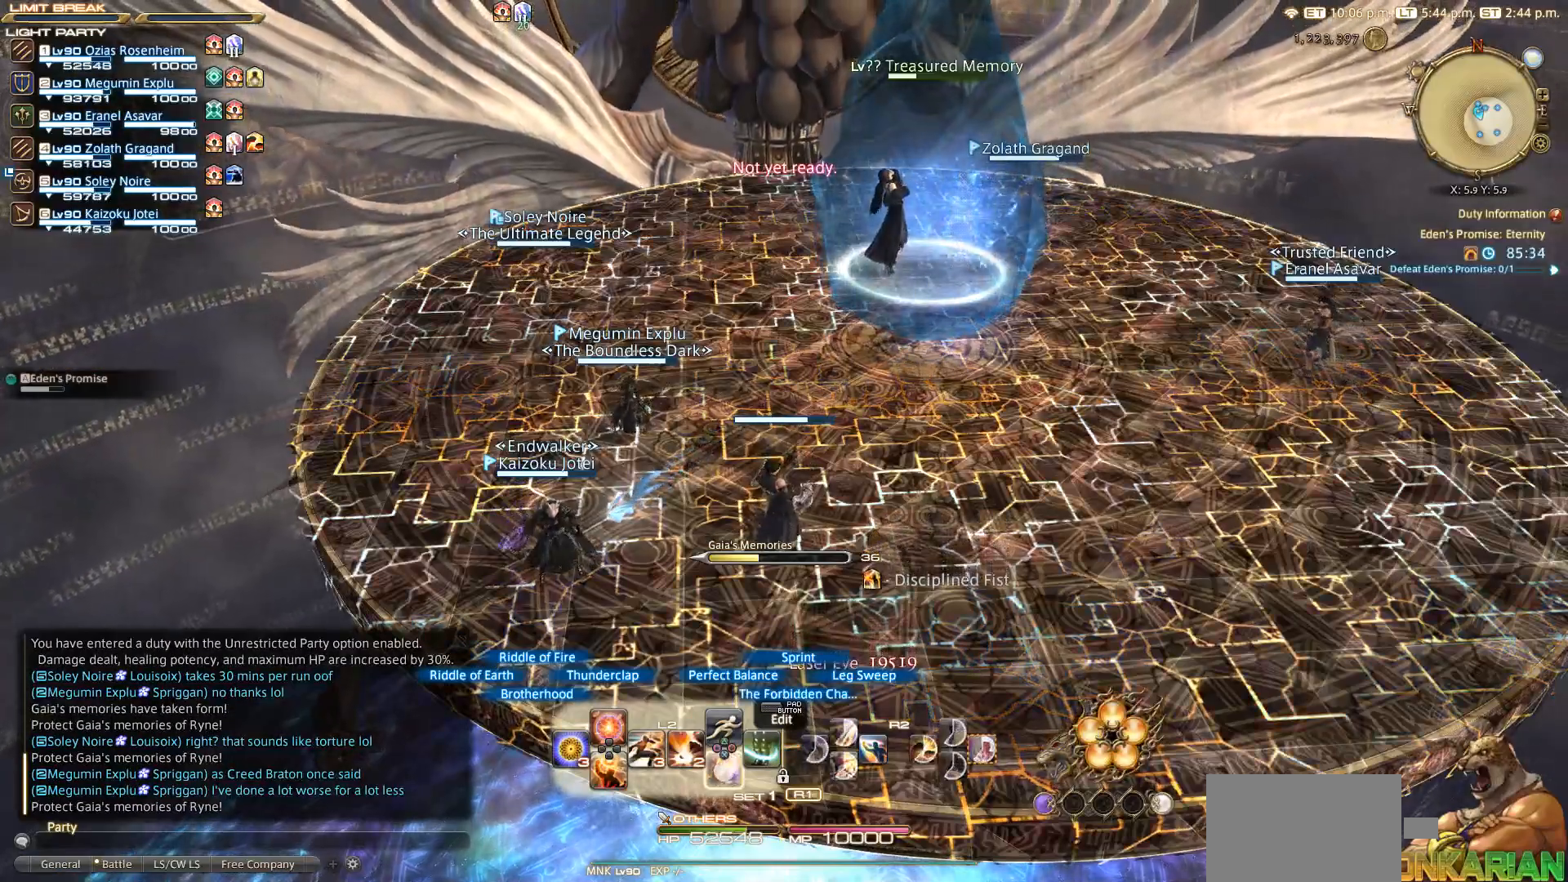
{"buttons": [], "left_stick": "center", "right_stick": "center", "events": [[50, "CROSS", "up"]]}
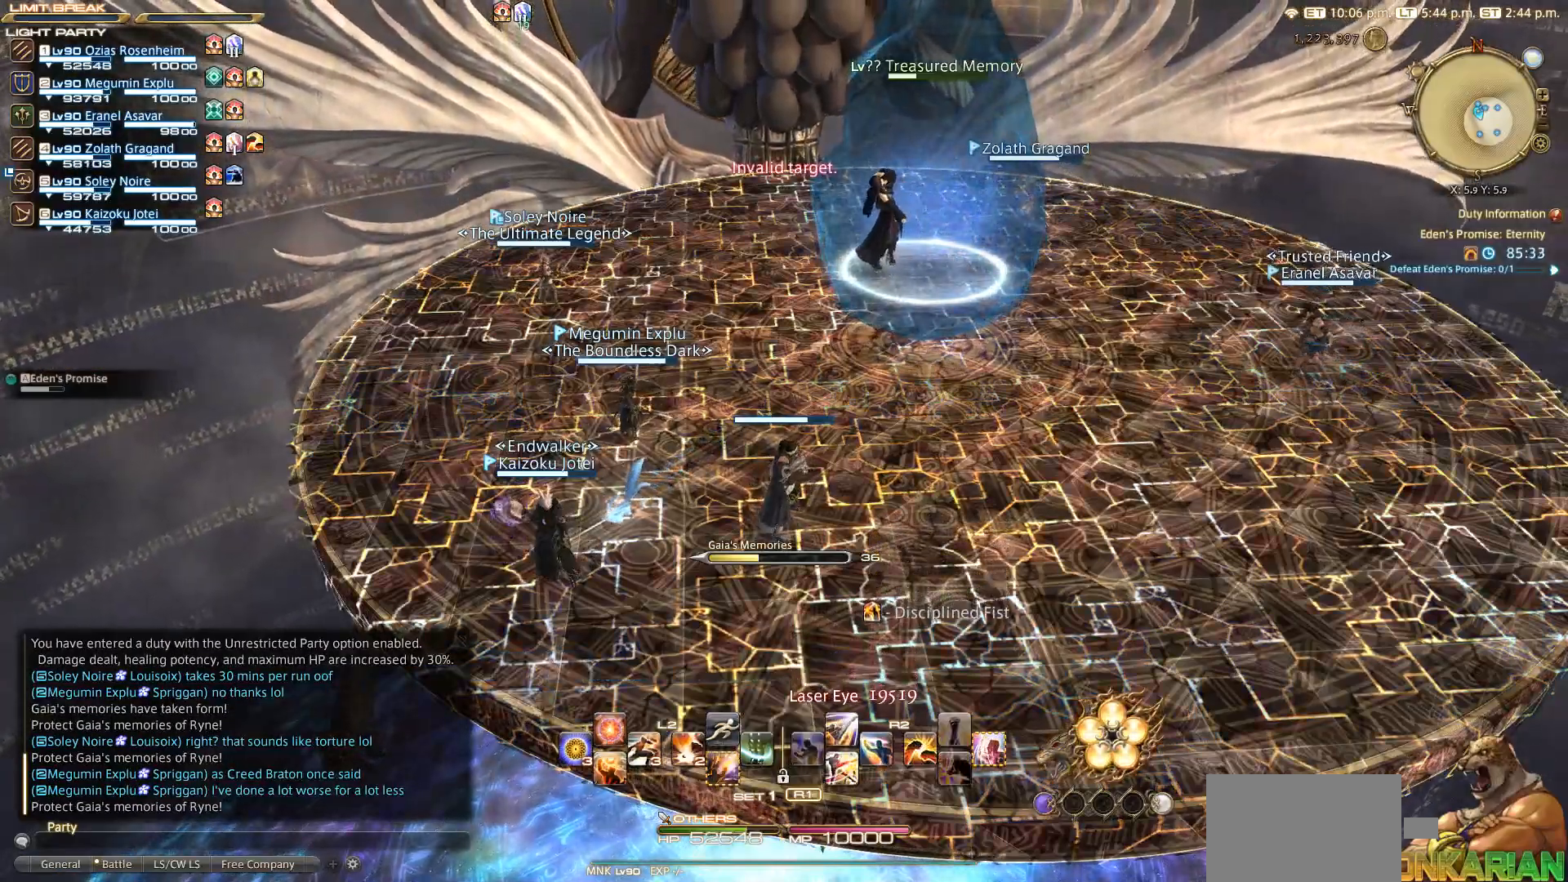
{"buttons": [], "left_stick": "center", "right_stick": "center", "events": [[83, "L3", "down"], [150, "L3", "up"]]}